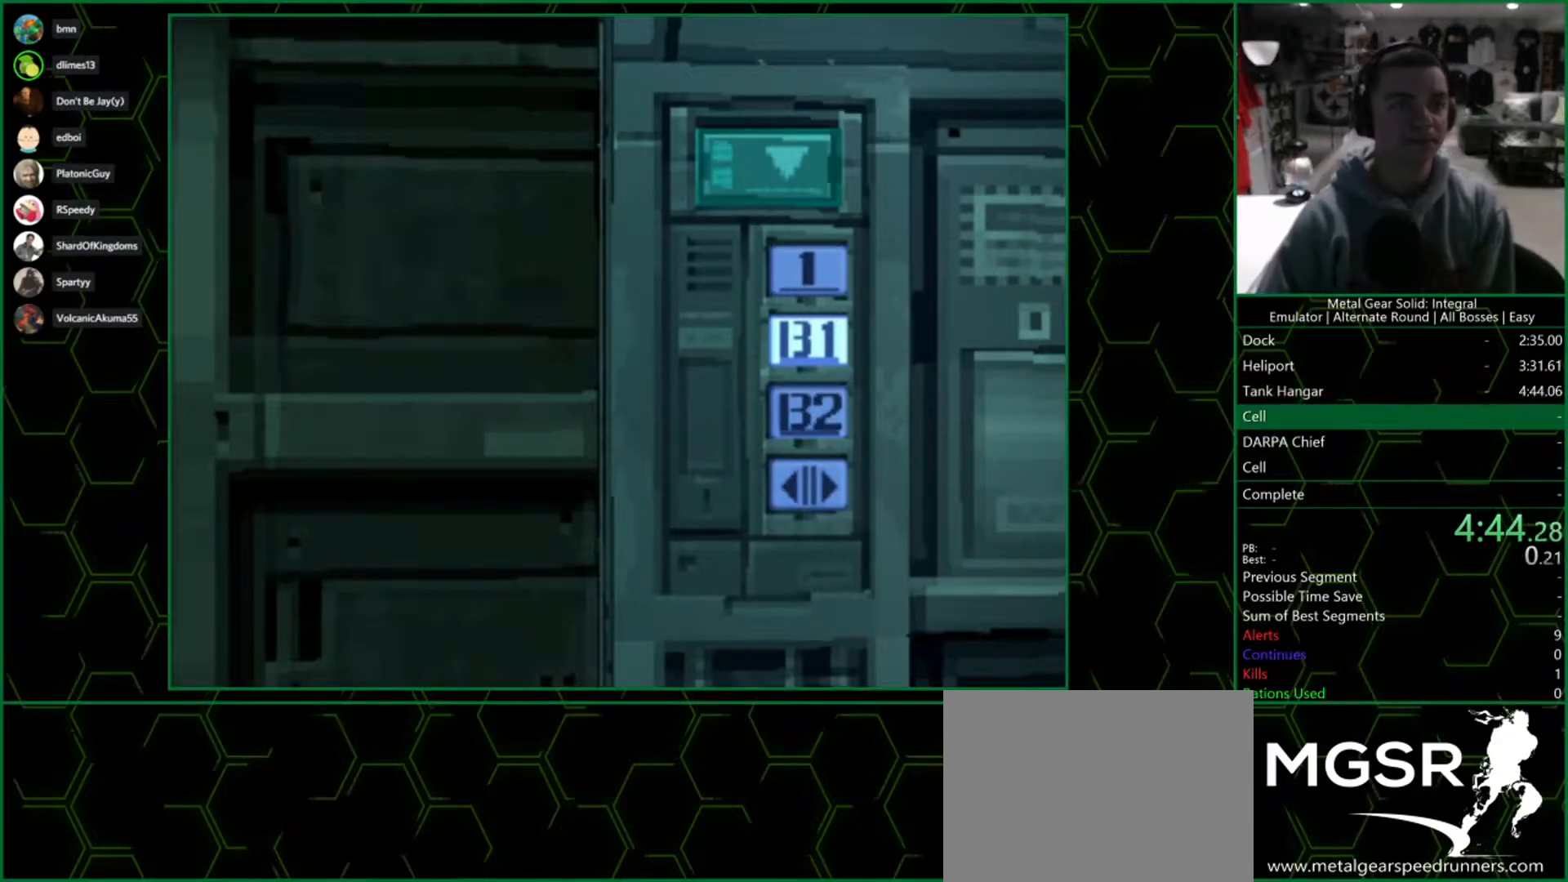
Gameplay with a controller (PlayStation layout); each line is a JSON object with the inputs held at the frame after it. "events" lists button and stick changes between this image and that frame as [ms after this image, input, new state], when the widget could be followed in between. Not read: L1 R1.
{"buttons": [], "left_stick": "center", "right_stick": "center", "events": []}
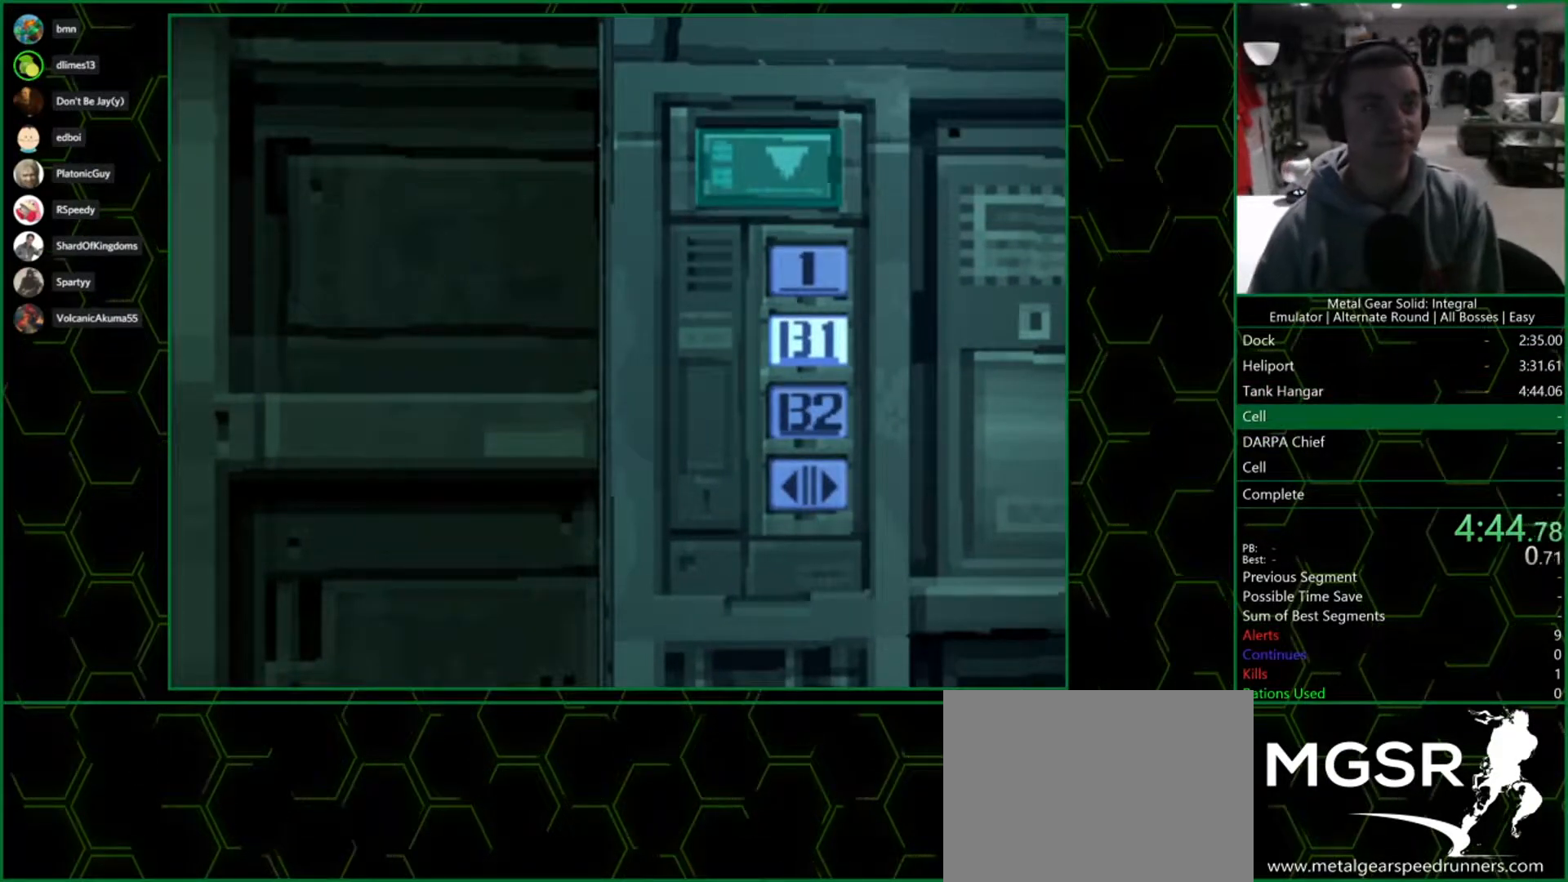
{"buttons": [], "left_stick": "center", "right_stick": "center", "events": []}
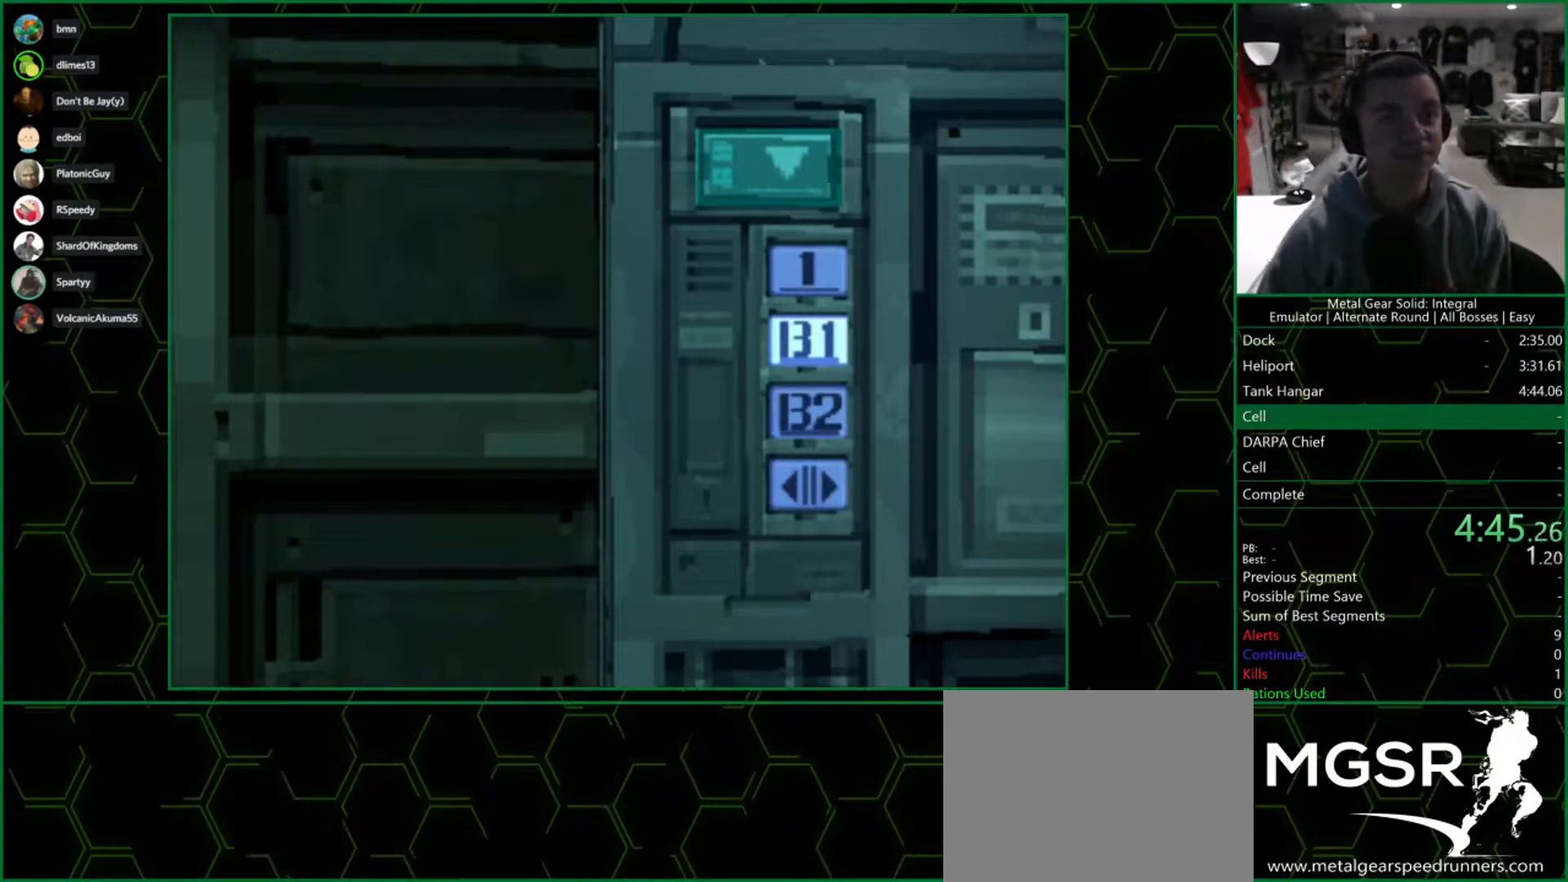
{"buttons": [], "left_stick": "center", "right_stick": "center", "events": []}
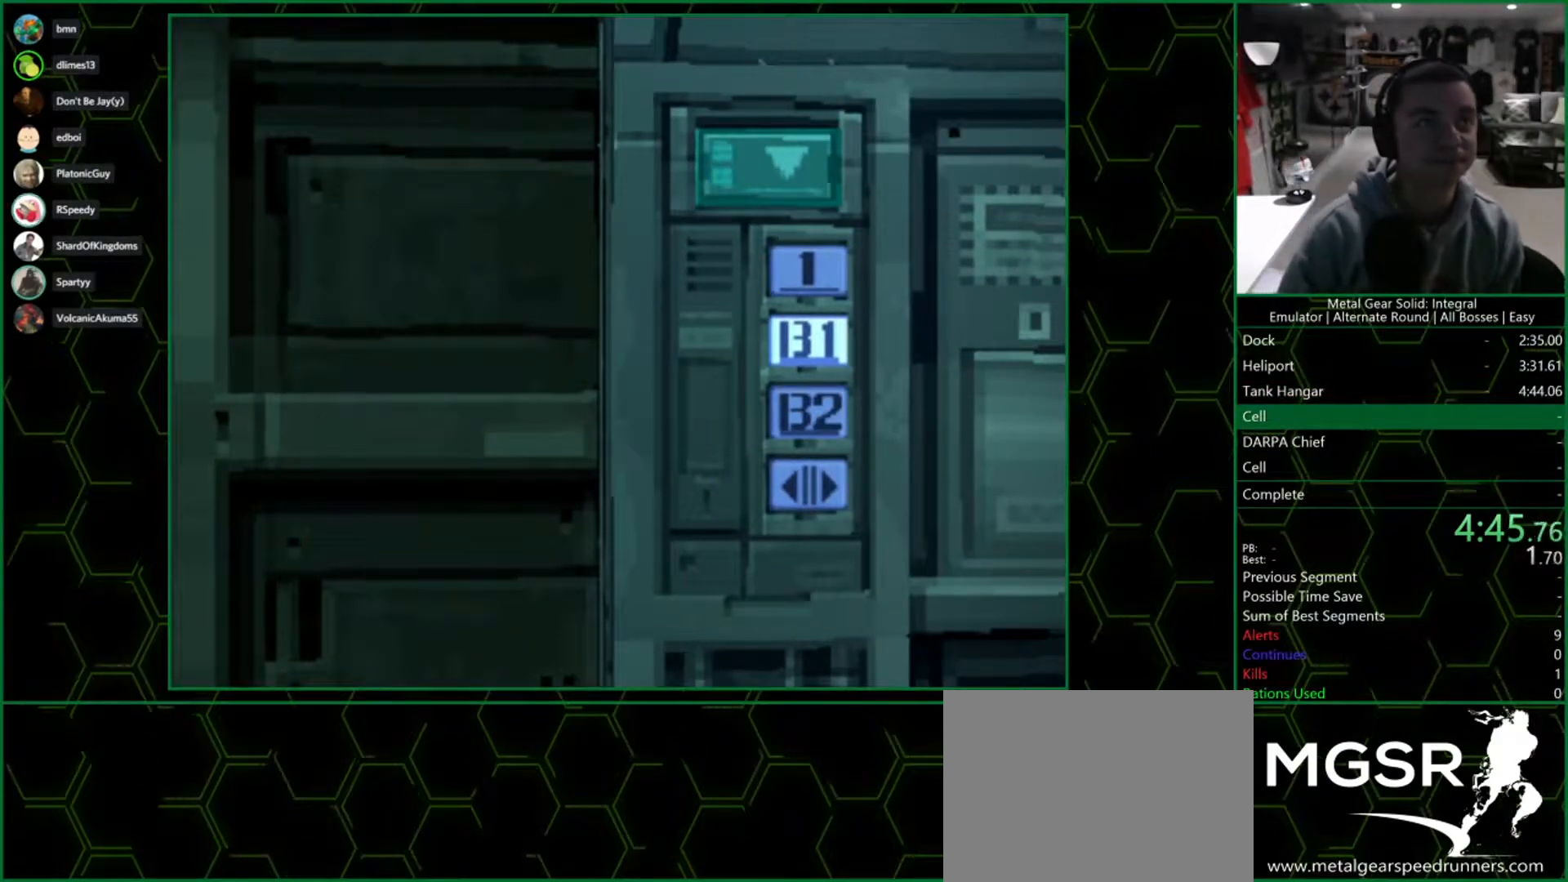
{"buttons": [], "left_stick": "down", "right_stick": "center", "events": [[167, "left_stick", "down"]]}
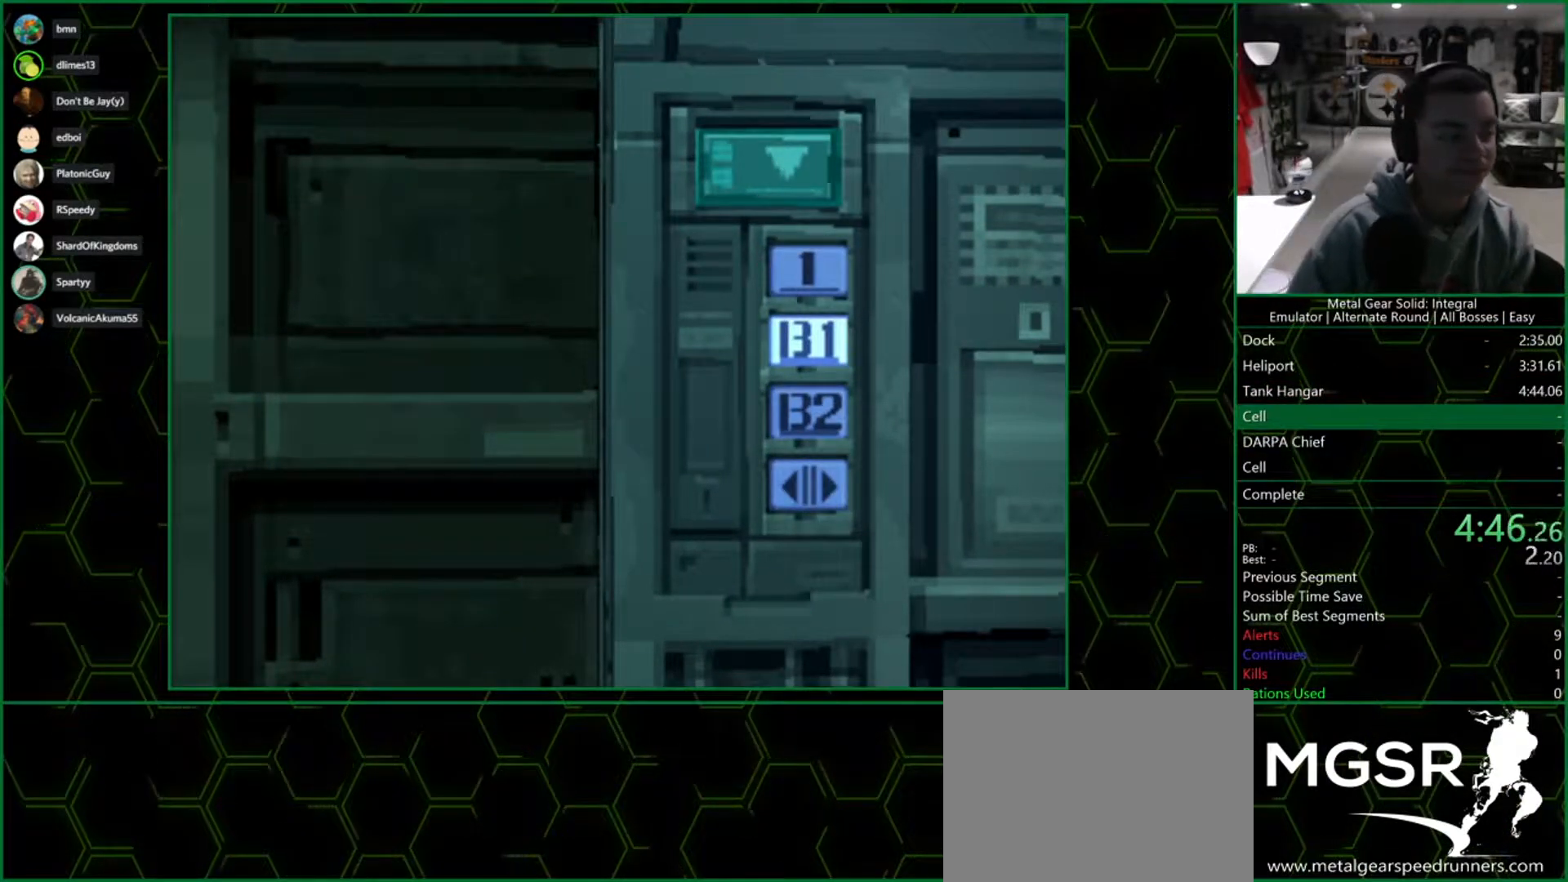
{"buttons": [], "left_stick": "down", "right_stick": "center", "events": []}
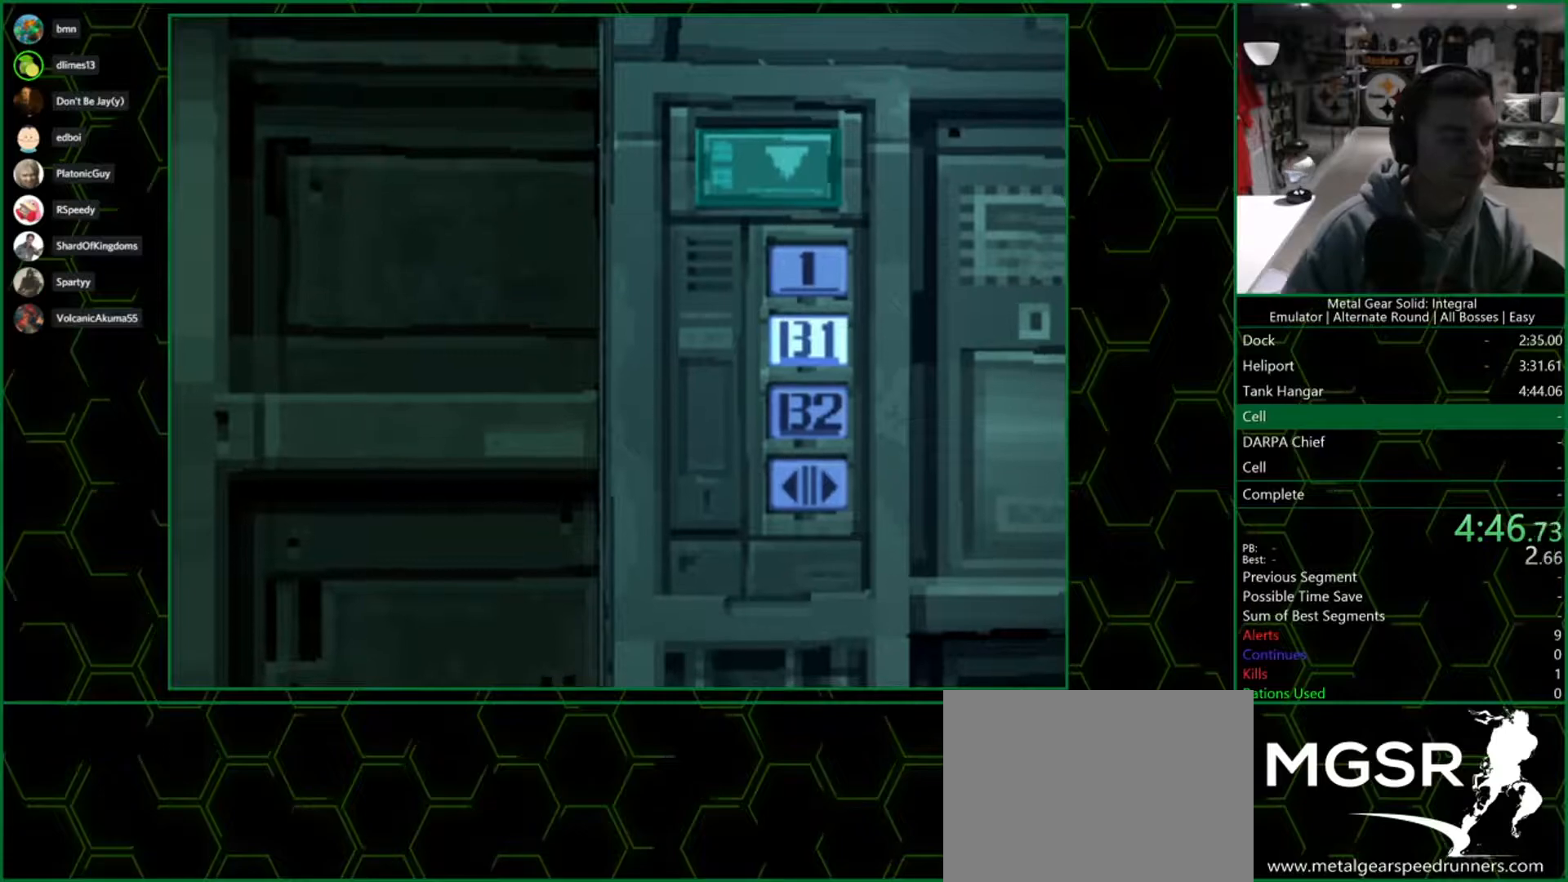
{"buttons": [], "left_stick": "down", "right_stick": "center", "events": []}
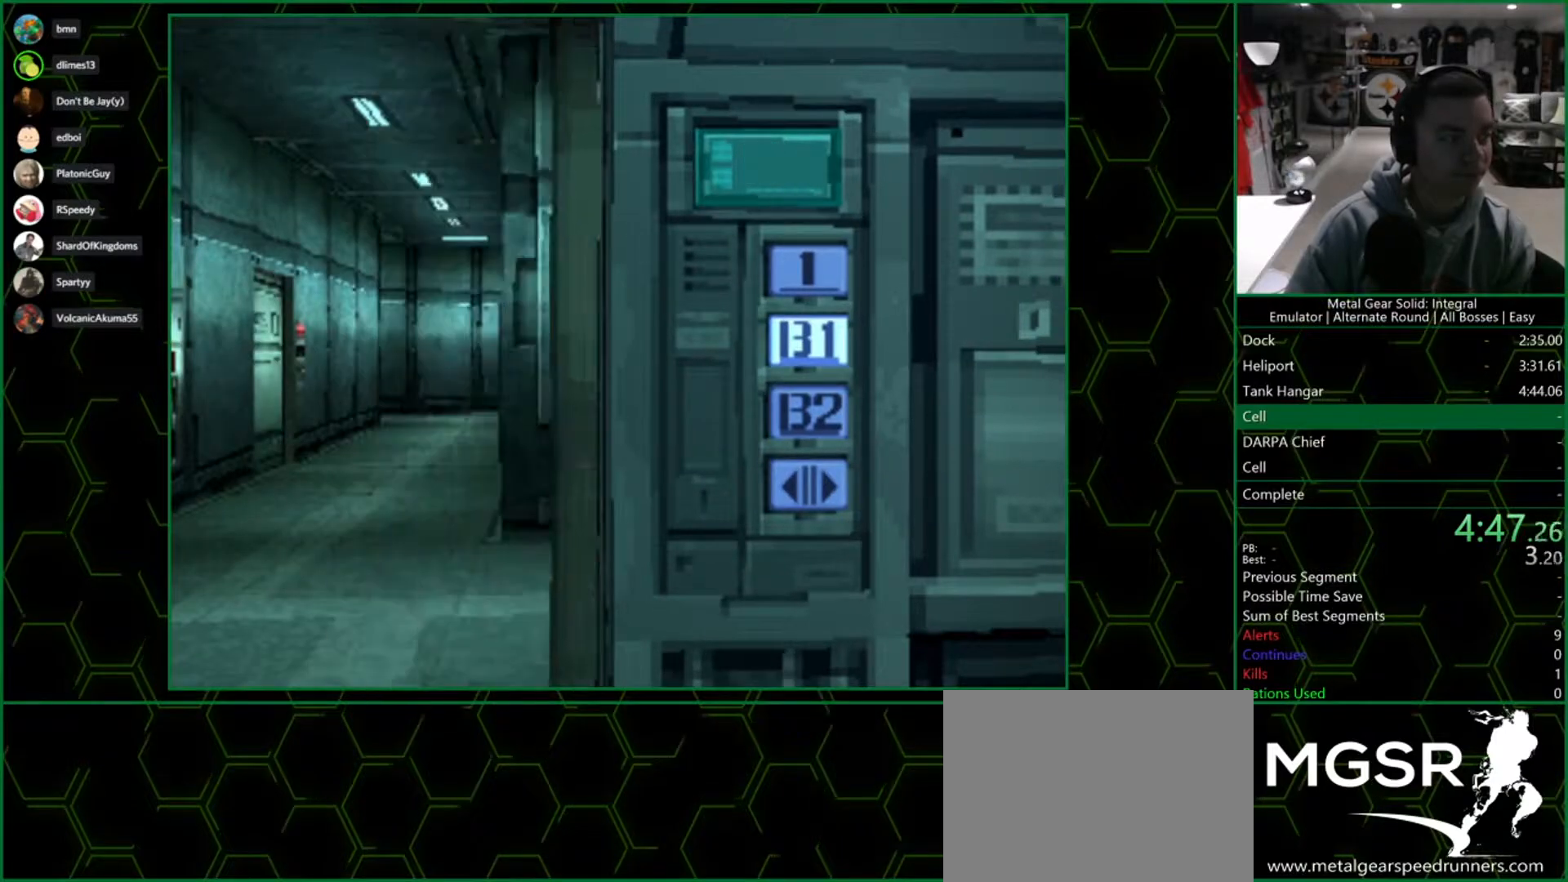
{"buttons": [], "left_stick": "down", "right_stick": "center", "events": []}
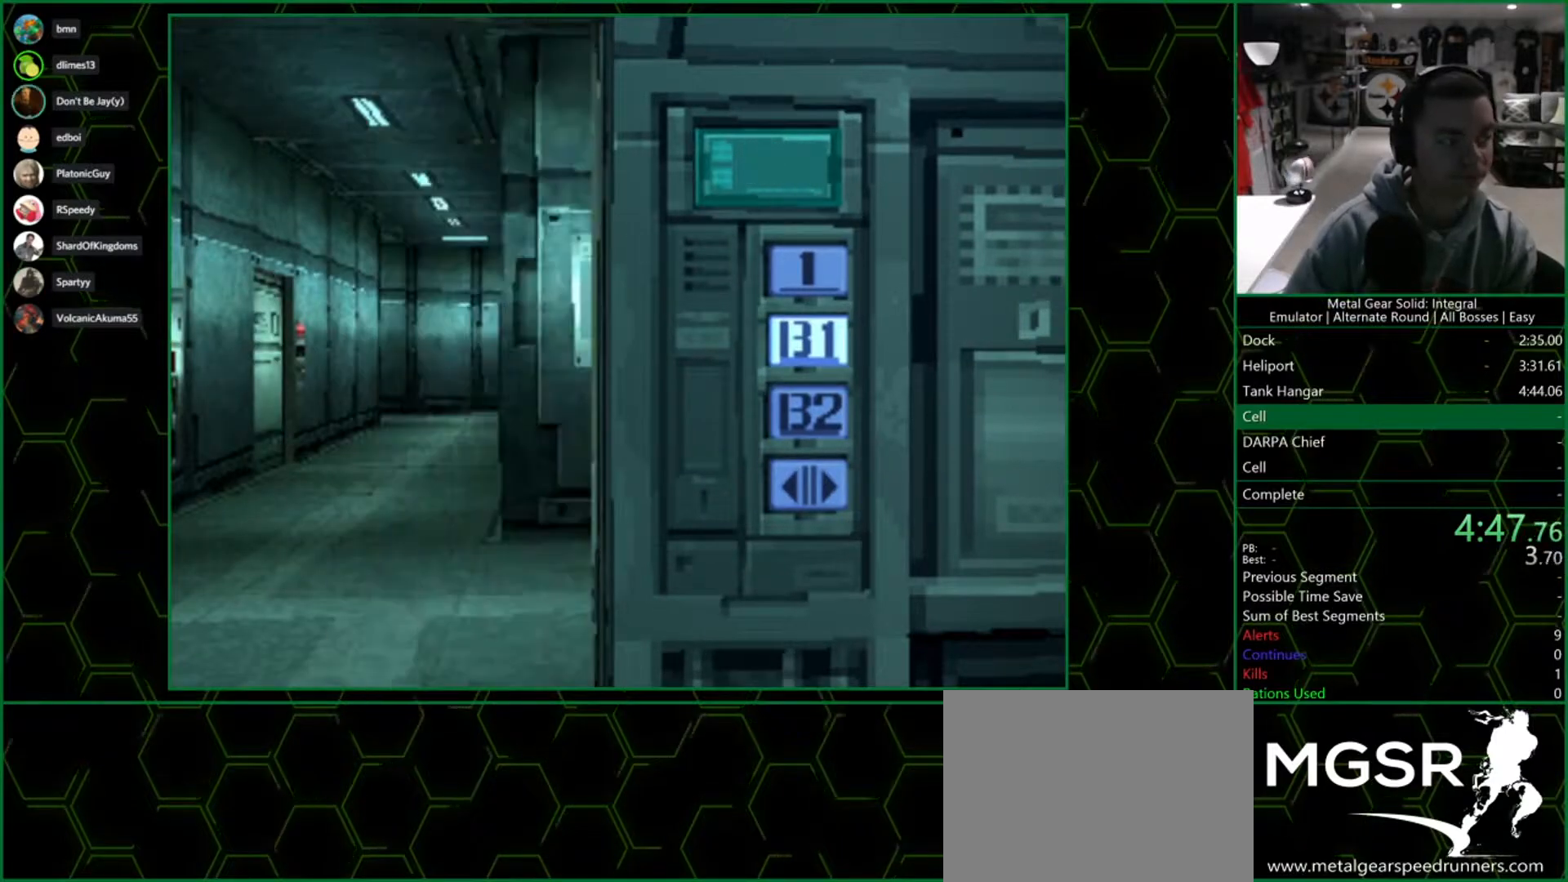
{"buttons": [], "left_stick": "down", "right_stick": "center", "events": []}
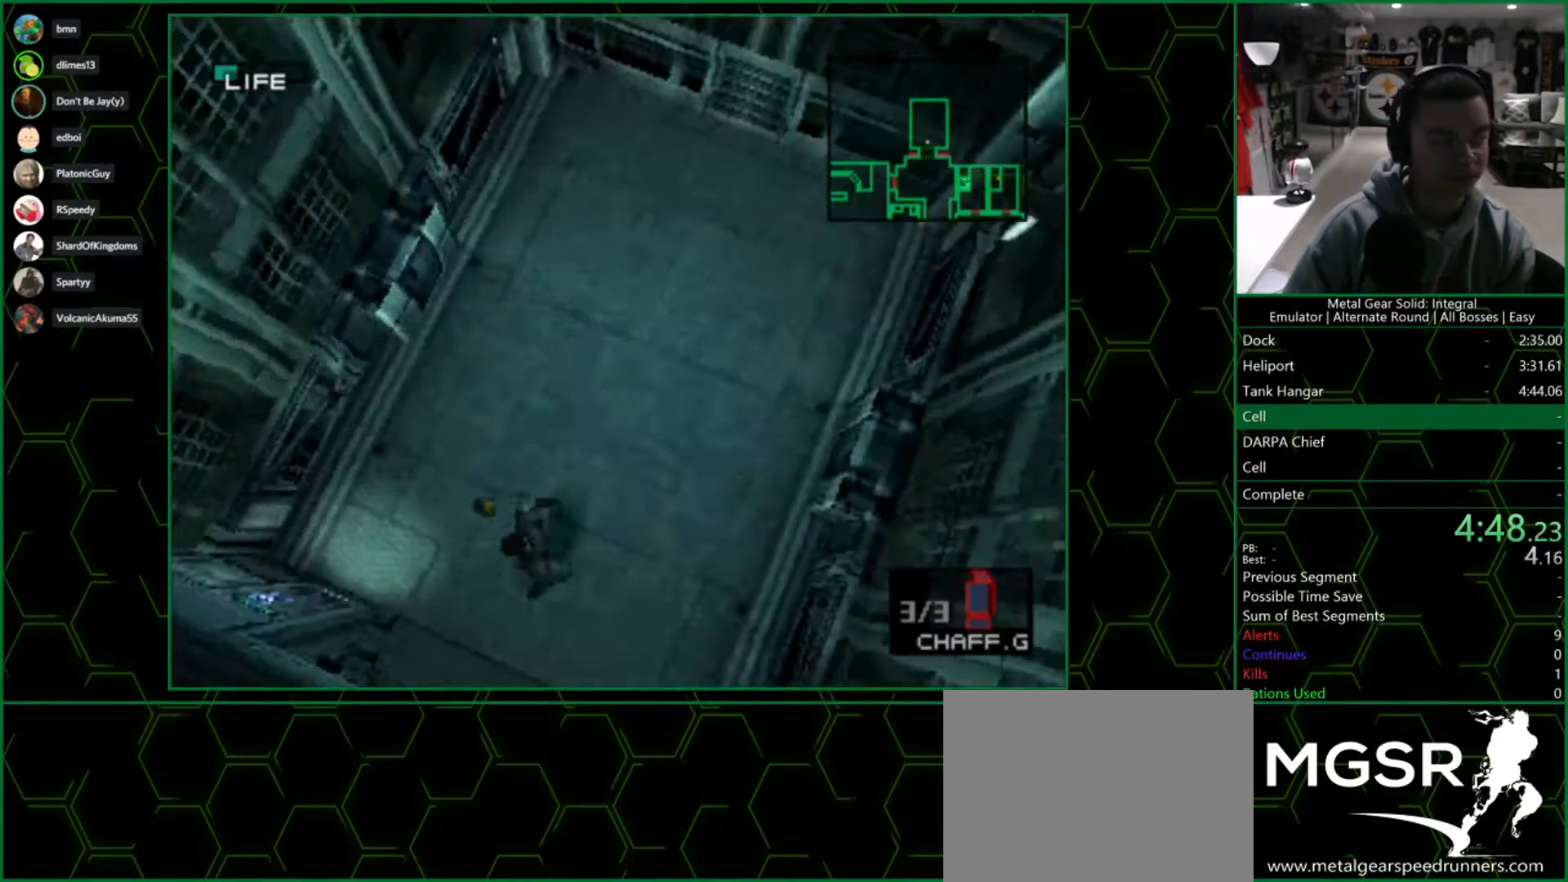
{"buttons": [], "left_stick": "down", "right_stick": "center", "events": []}
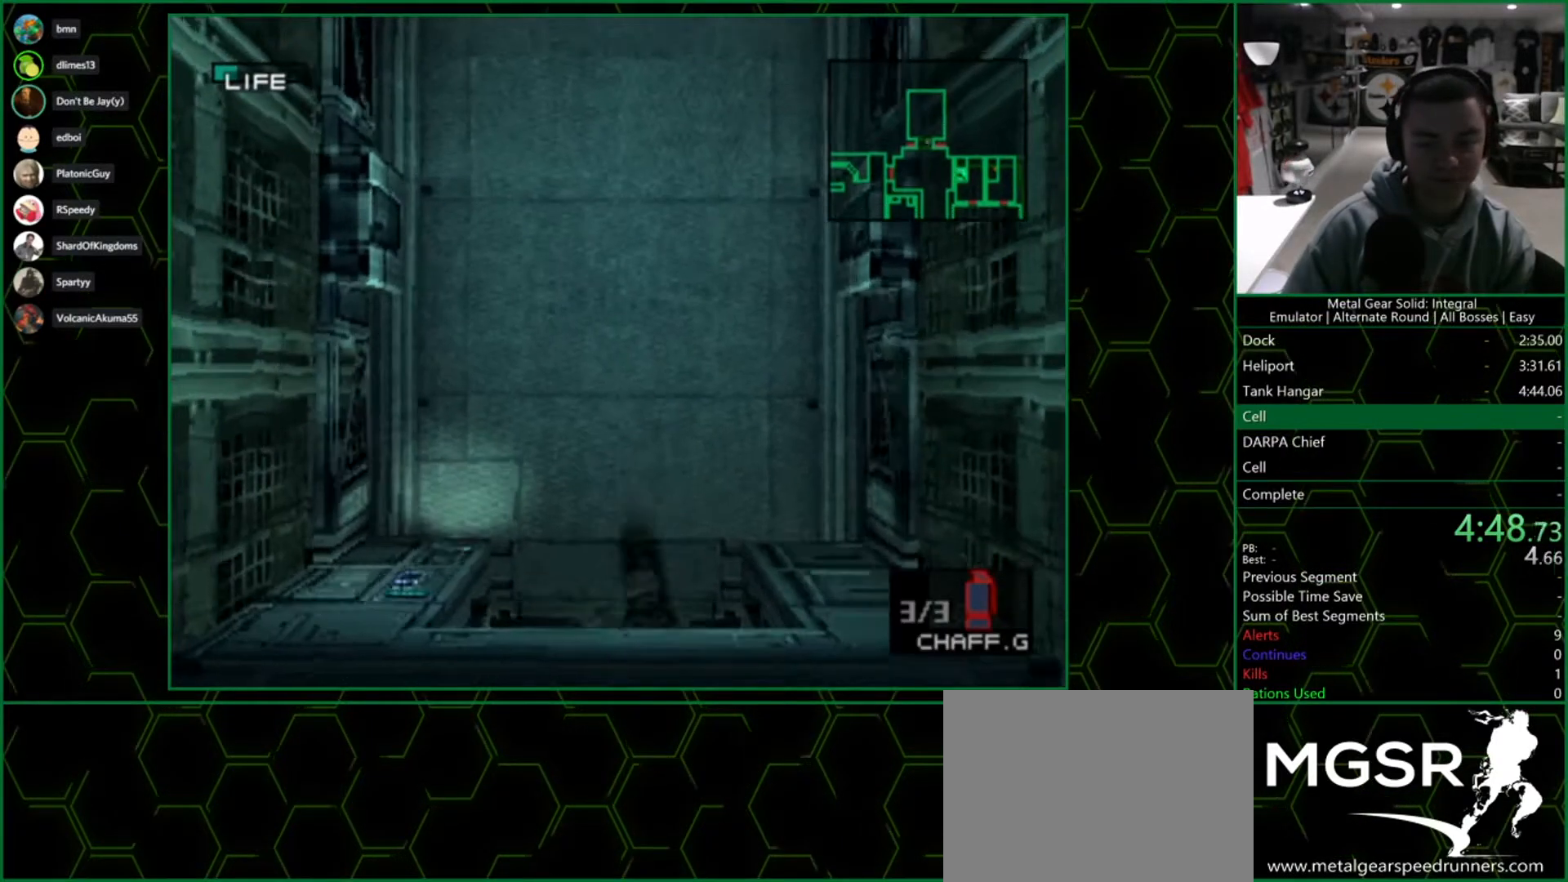
{"buttons": [], "left_stick": "down", "right_stick": "center", "events": []}
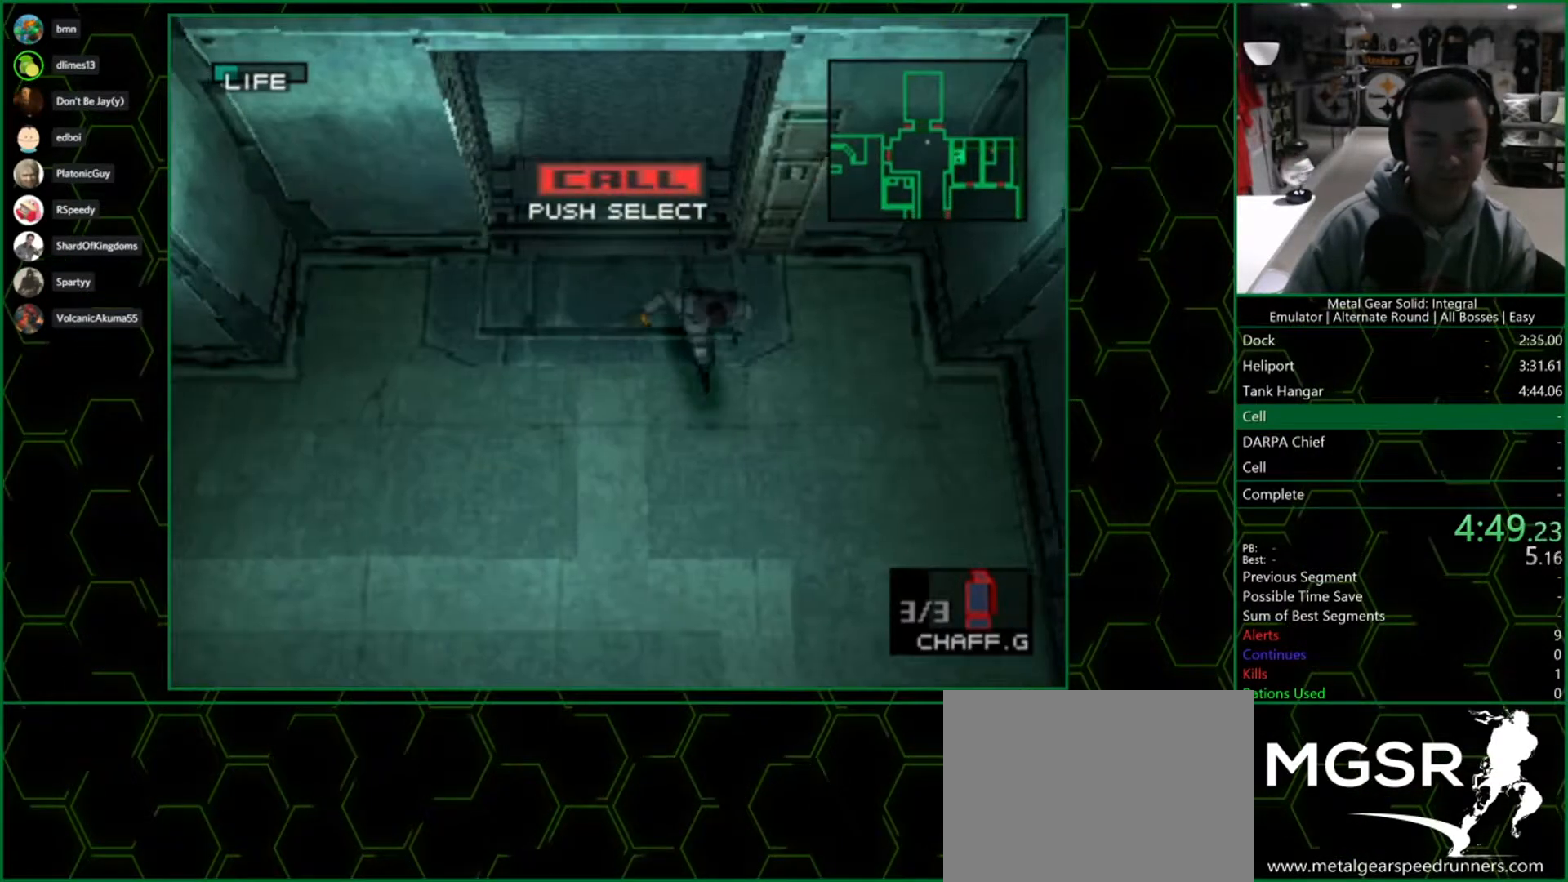
{"buttons": [], "left_stick": "down", "right_stick": "center", "events": []}
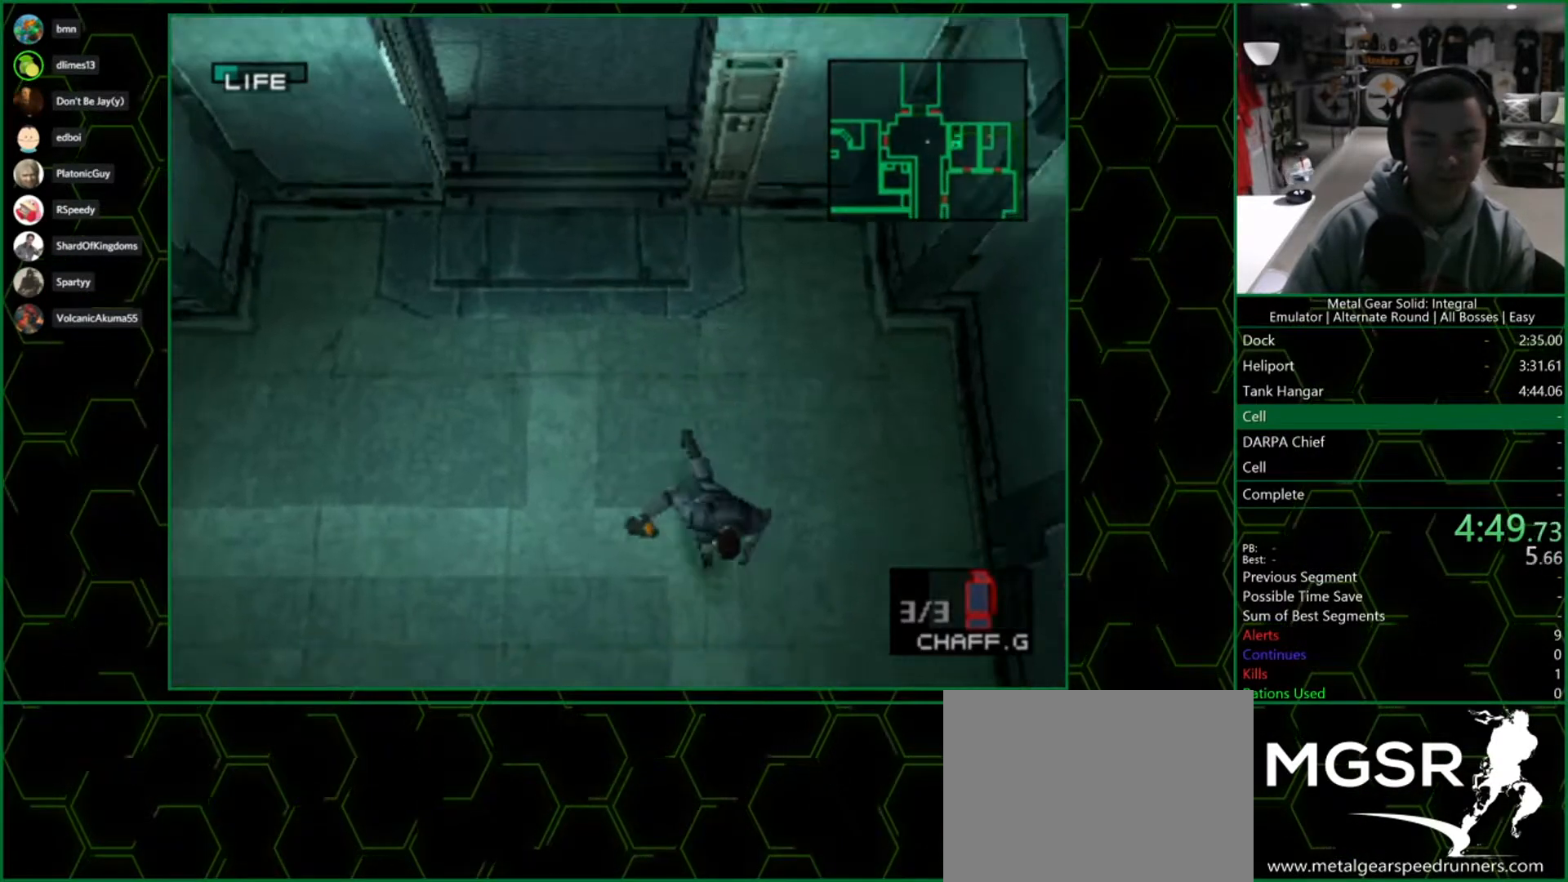
{"buttons": [], "left_stick": "down", "right_stick": "center", "events": []}
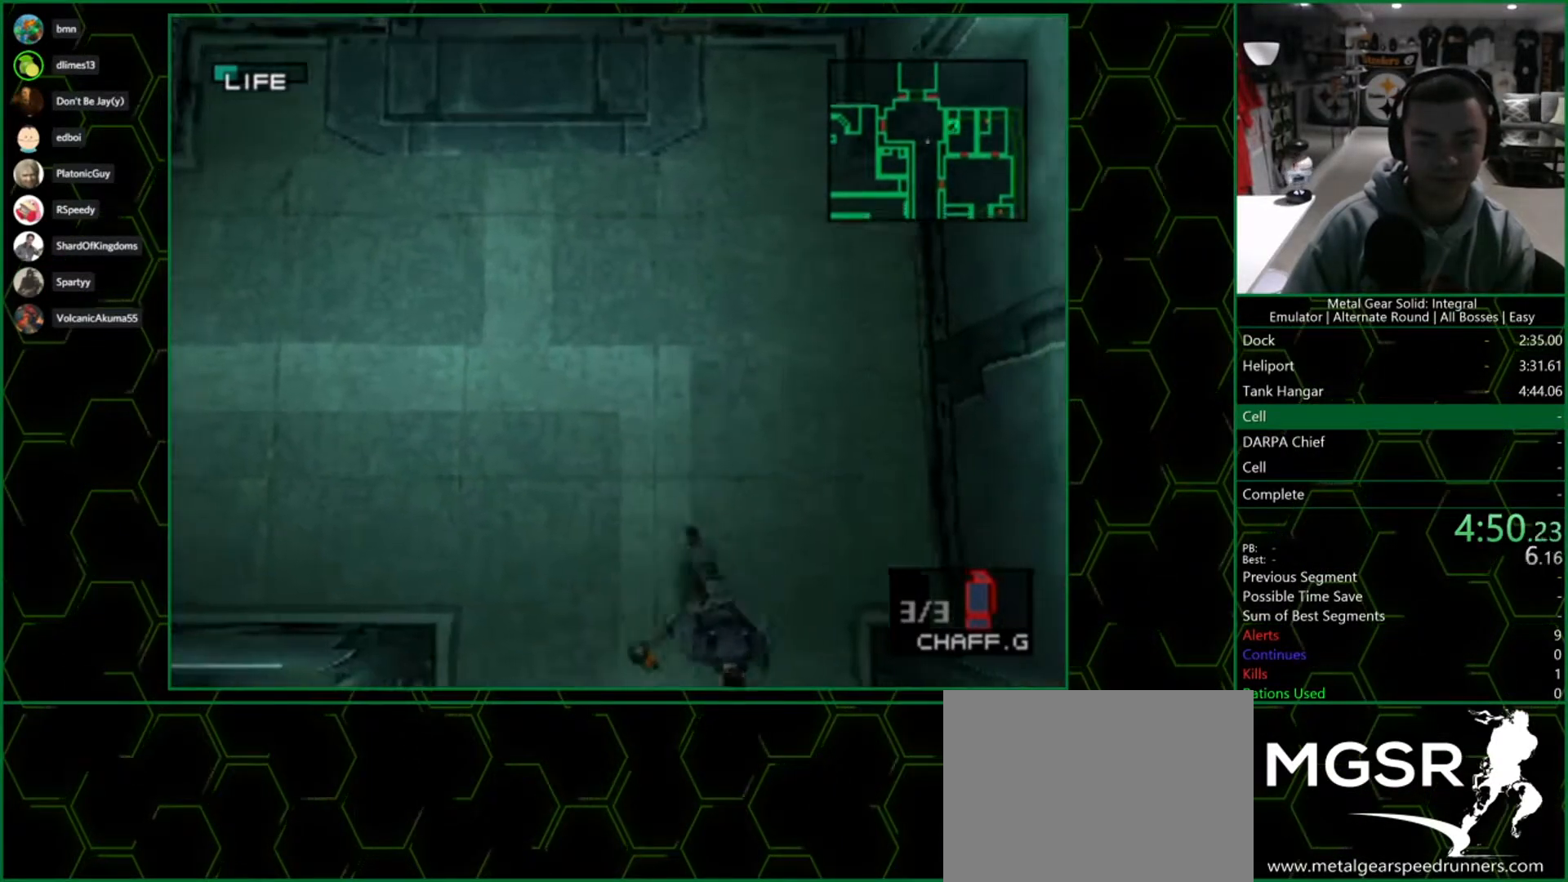
{"buttons": [], "left_stick": "down", "right_stick": "center", "events": []}
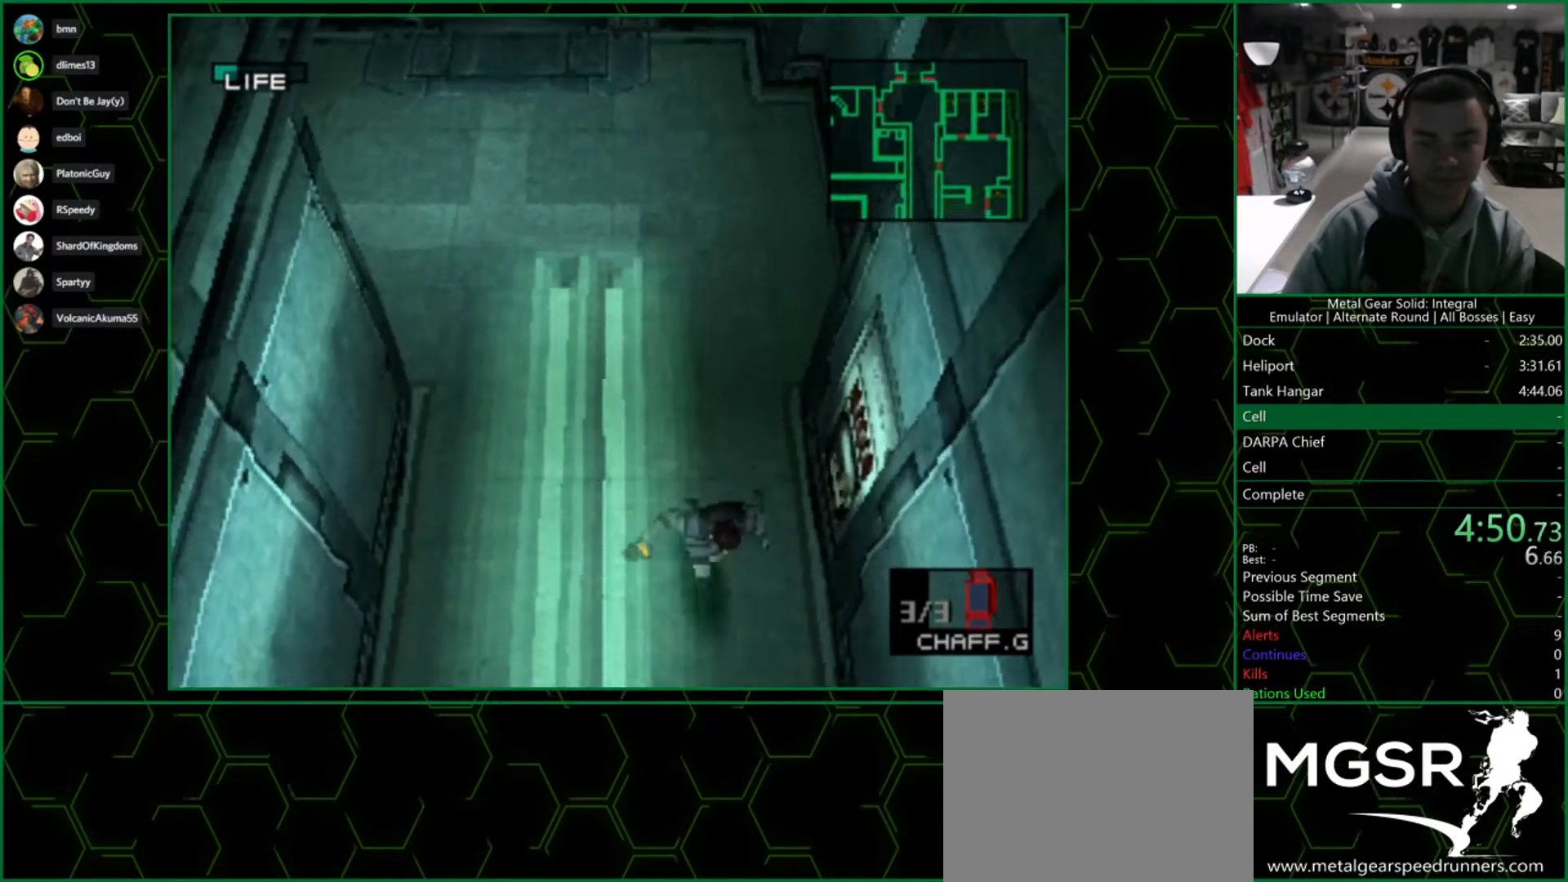
{"buttons": [], "left_stick": "down", "right_stick": "center", "events": []}
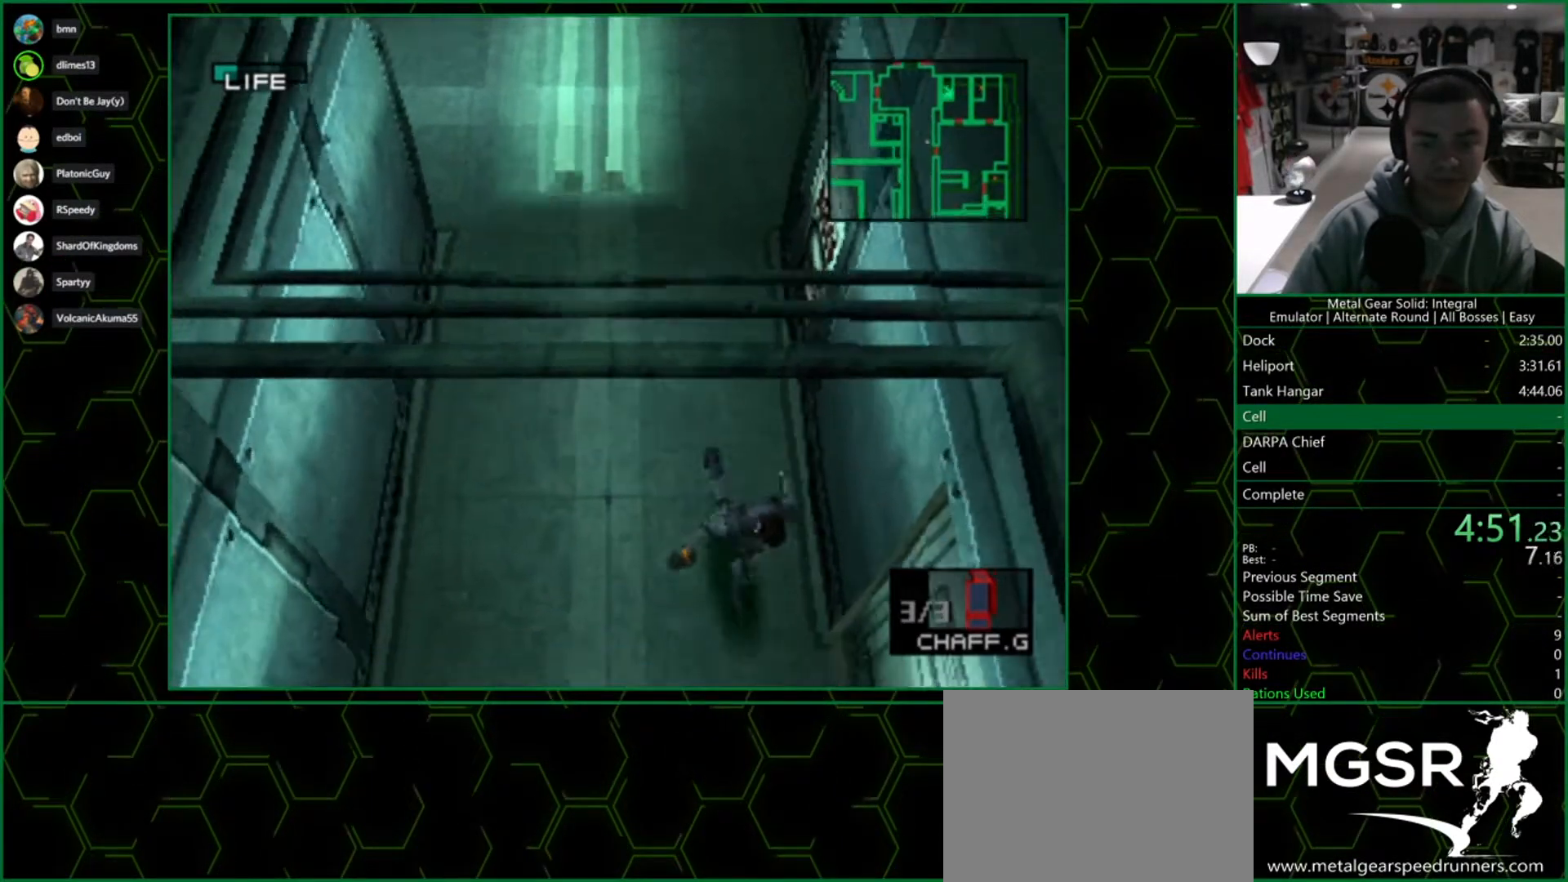
{"buttons": [], "left_stick": "down", "right_stick": "center", "events": []}
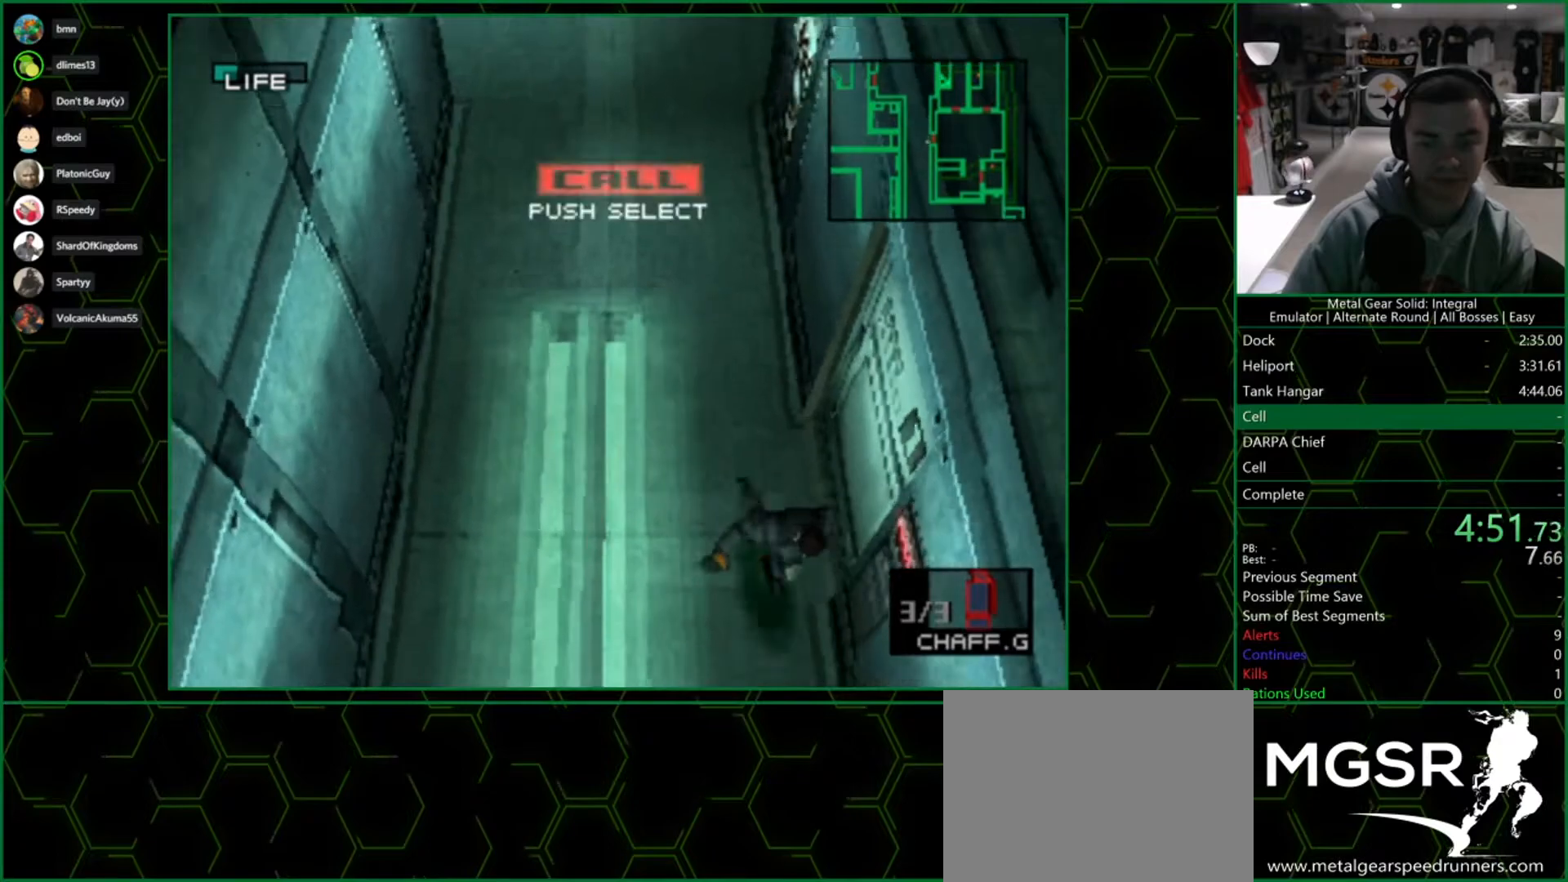
{"buttons": [], "left_stick": "down", "right_stick": "center", "events": []}
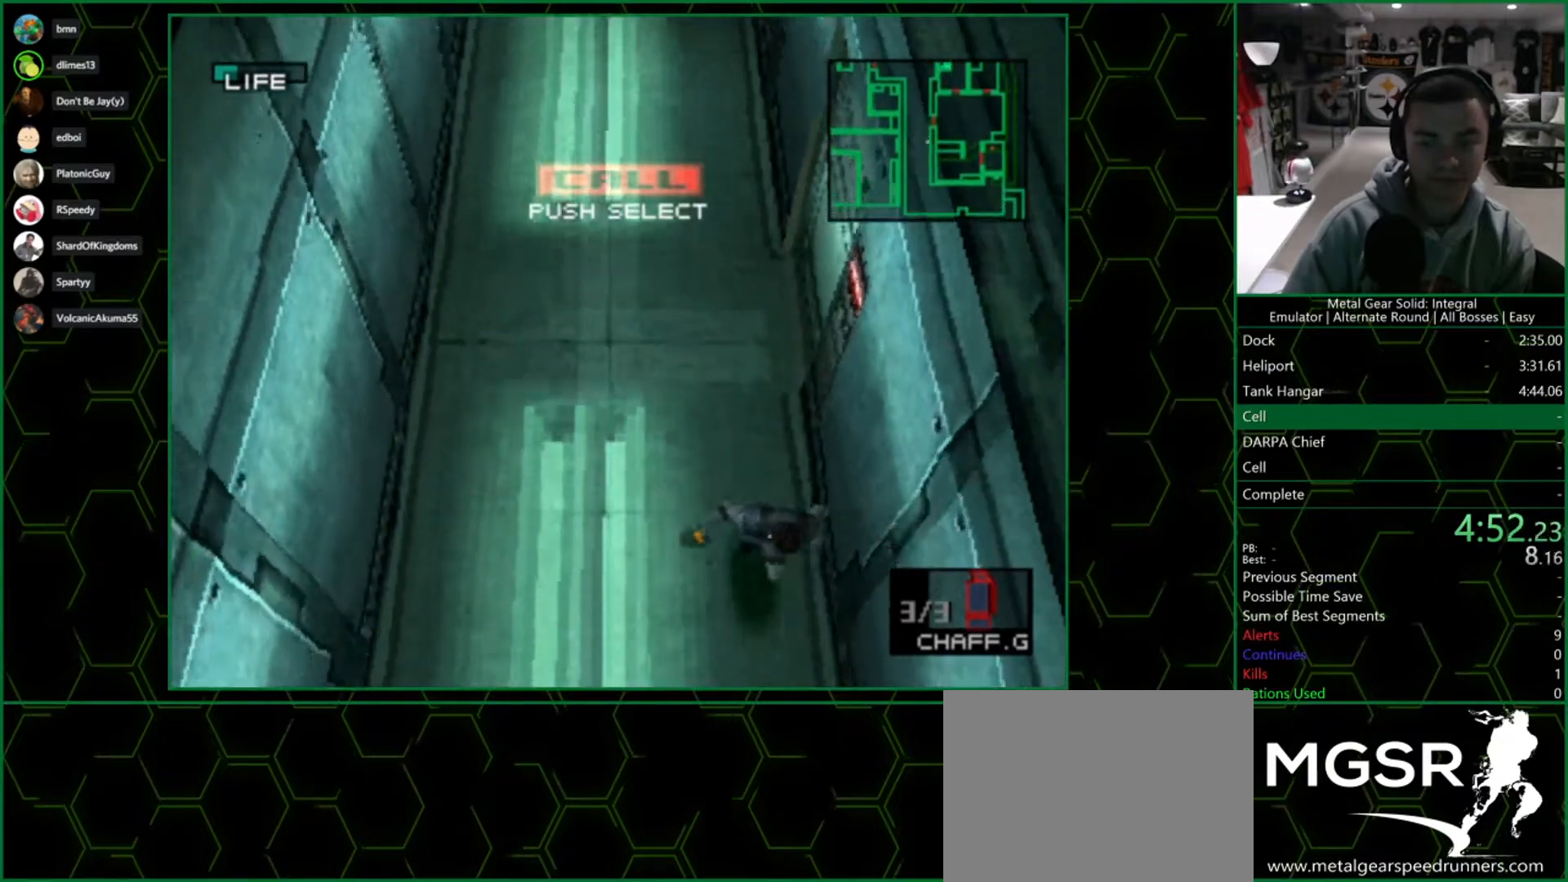
{"buttons": [], "left_stick": "down", "right_stick": "center", "events": []}
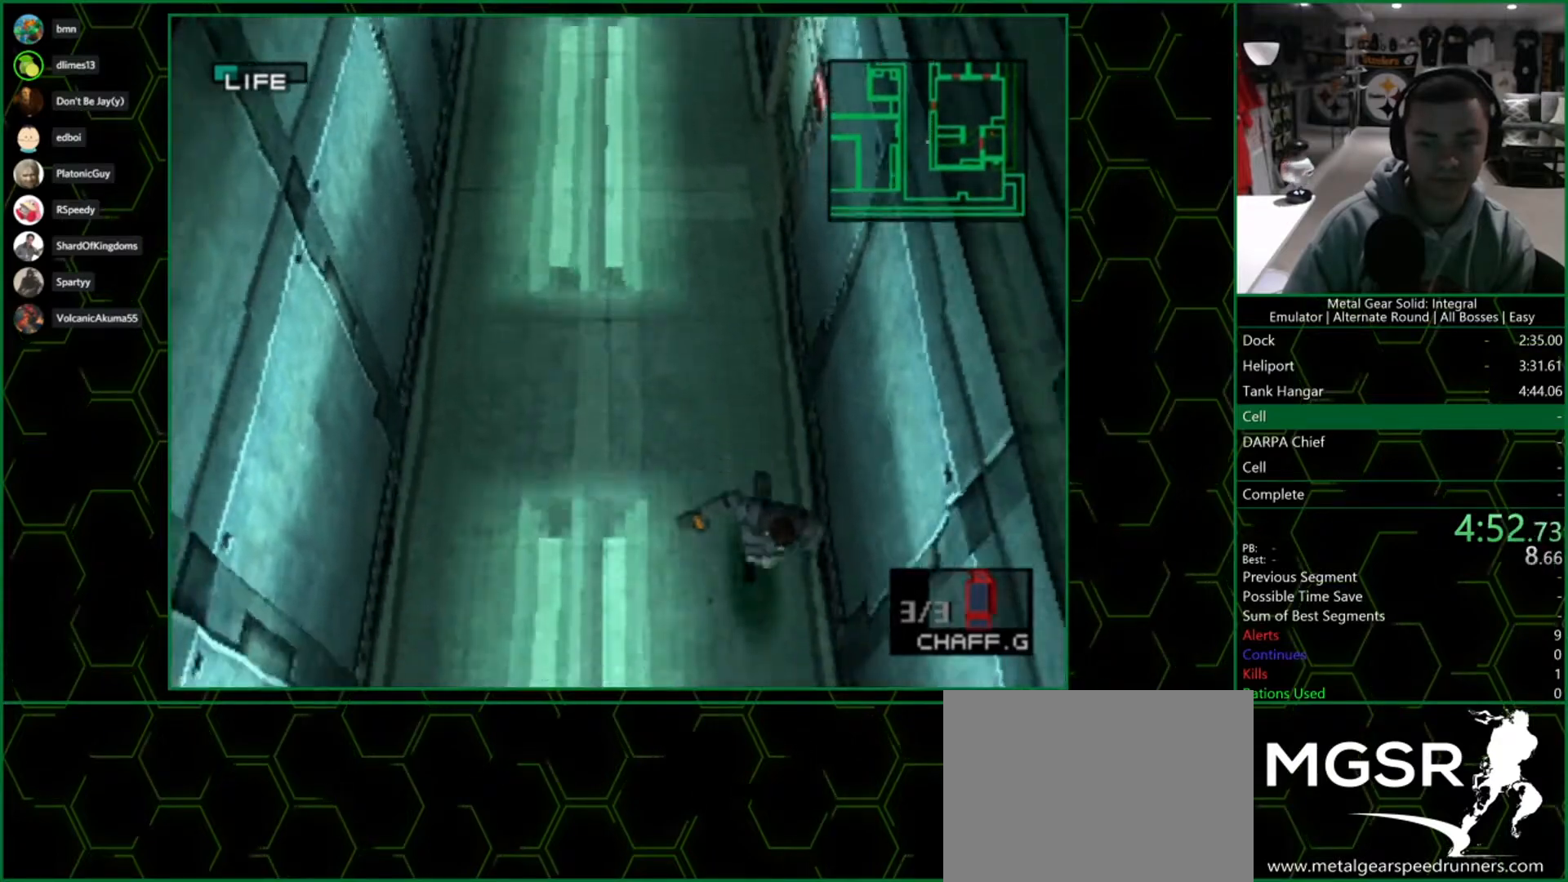
{"buttons": [], "left_stick": "down", "right_stick": "center", "events": []}
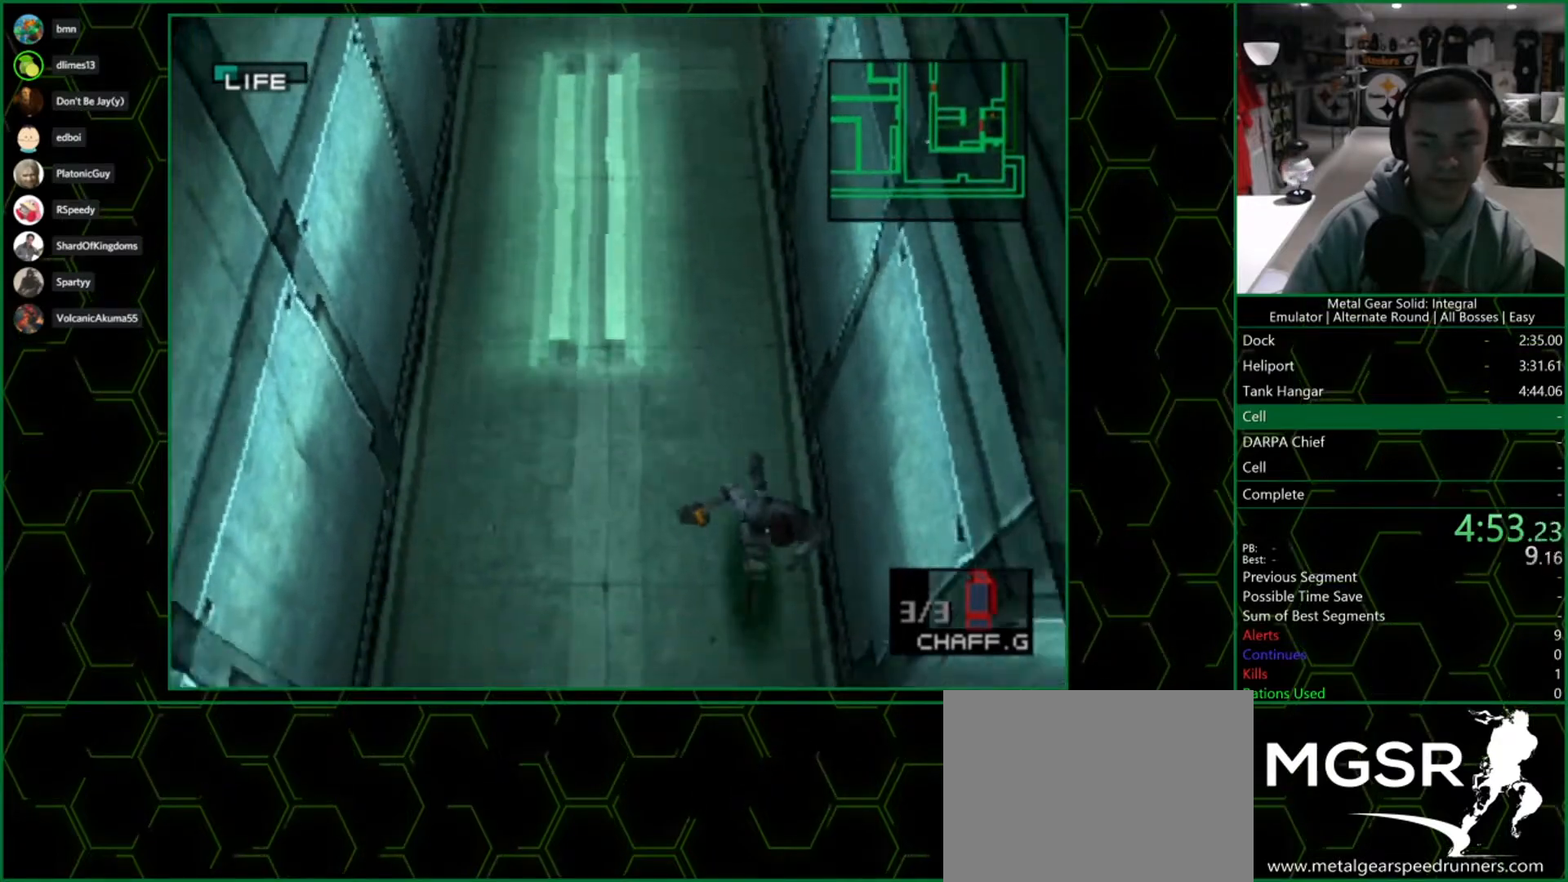
{"buttons": [], "left_stick": "up-right", "right_stick": "center", "events": [[383, "left_stick", "up-right"]]}
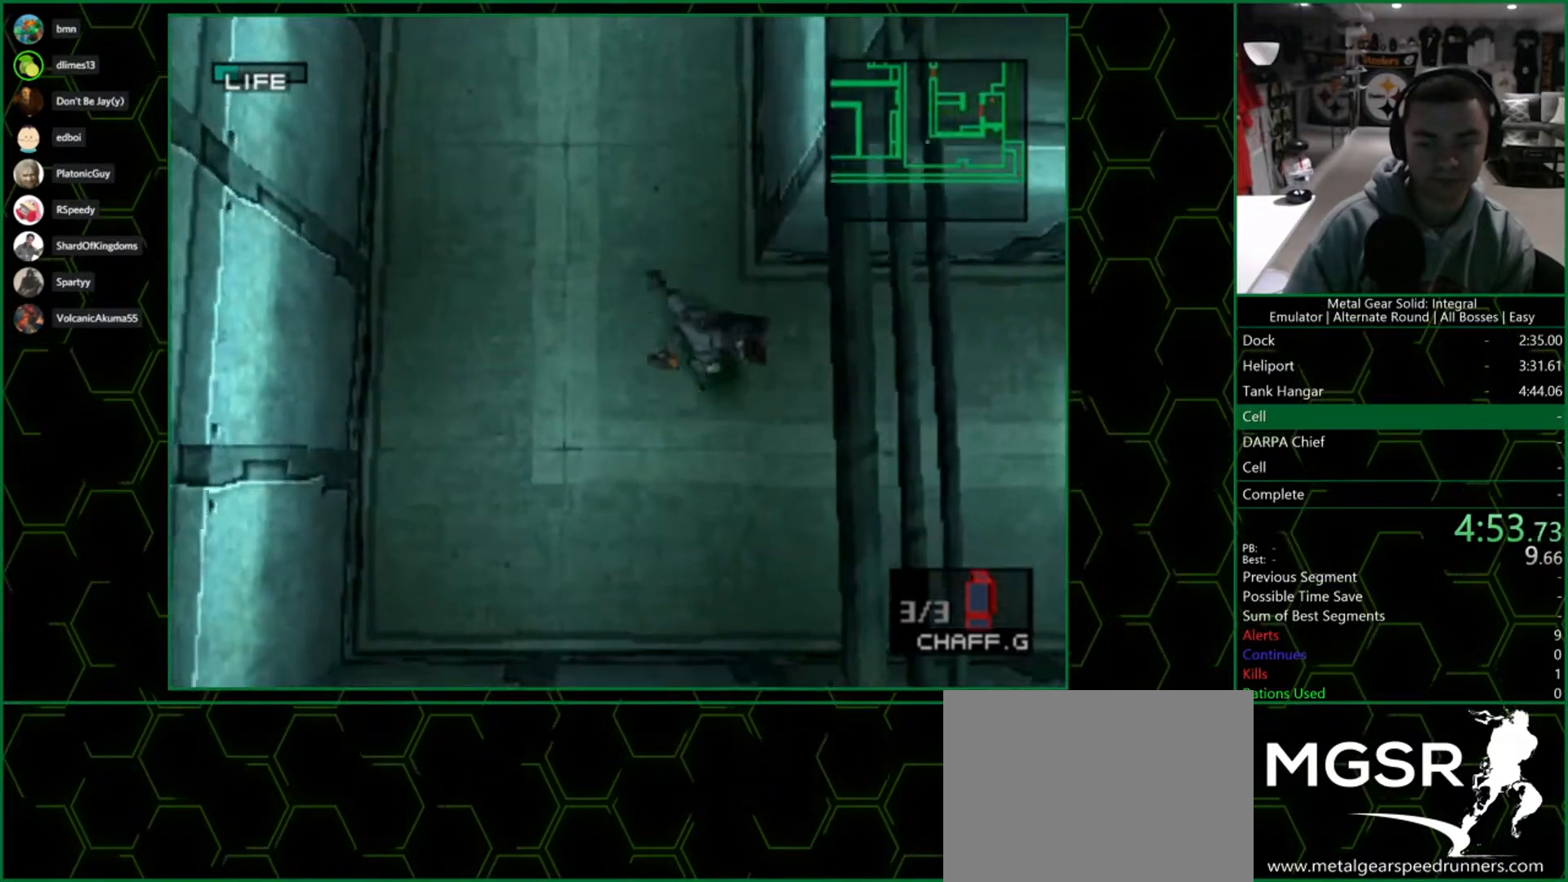
{"buttons": [], "left_stick": "right", "right_stick": "center", "events": [[100, "left_stick", "right"]]}
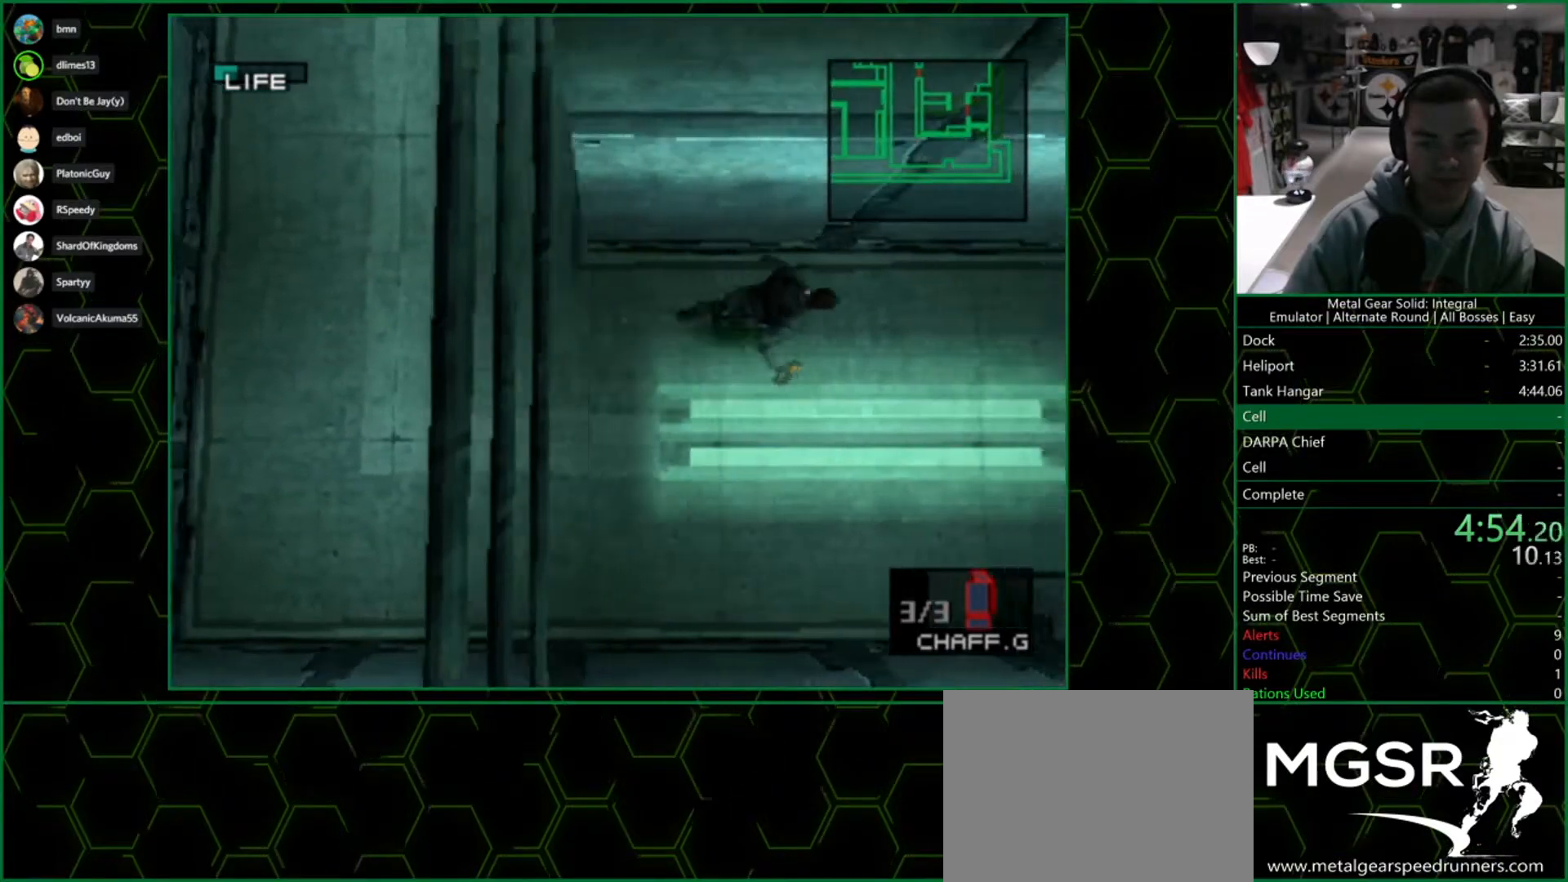
{"buttons": [], "left_stick": "right", "right_stick": "center", "events": []}
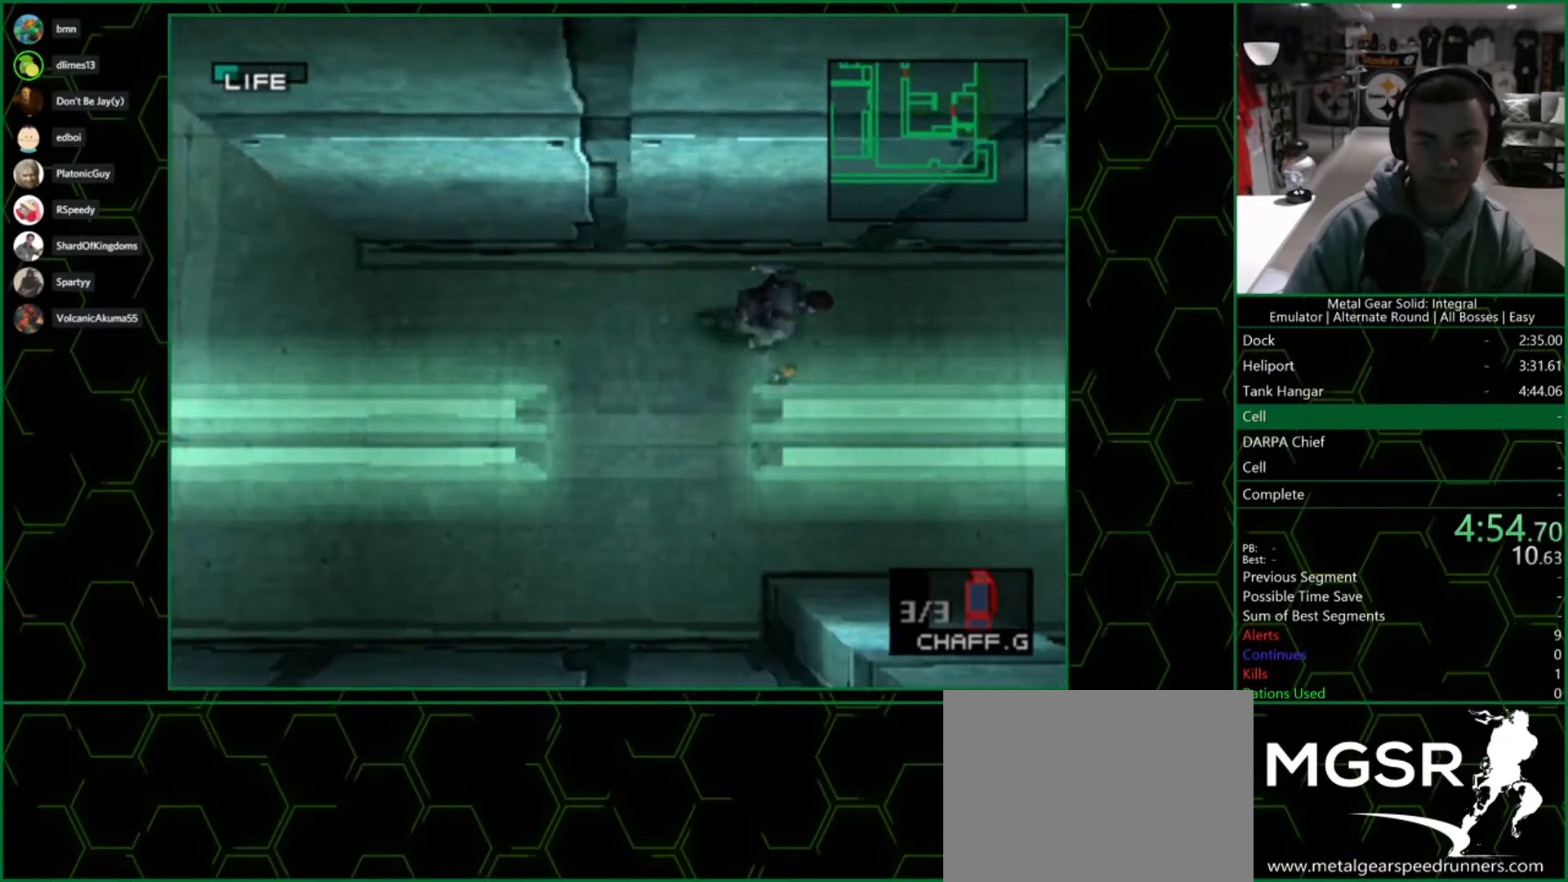
{"buttons": [], "left_stick": "right", "right_stick": "center", "events": []}
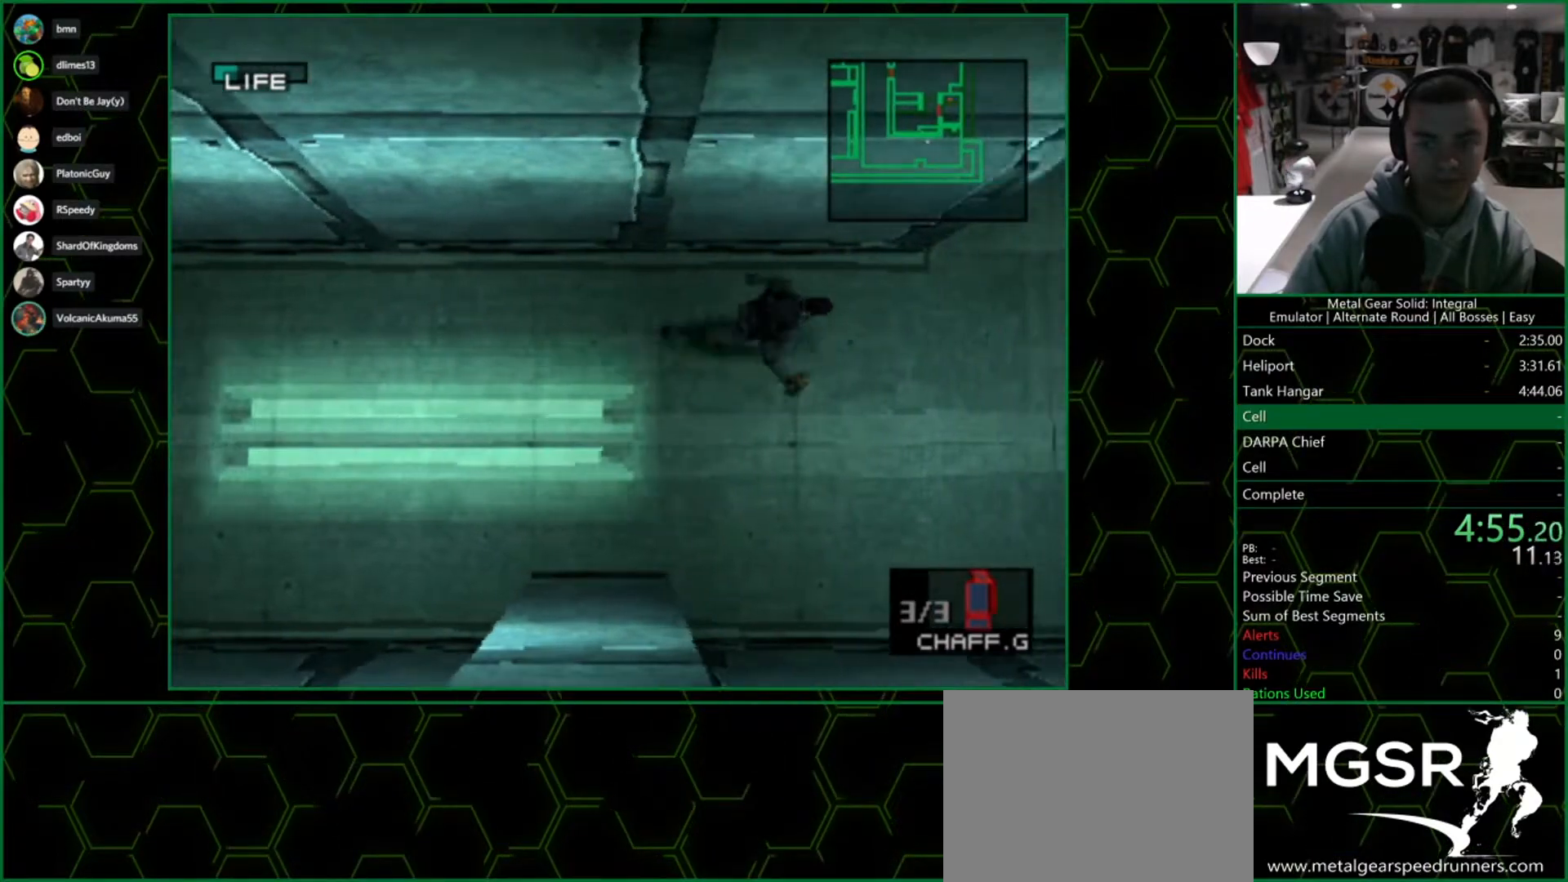
{"buttons": [], "left_stick": "up-right", "right_stick": "center", "events": [[367, "left_stick", "up-right"]]}
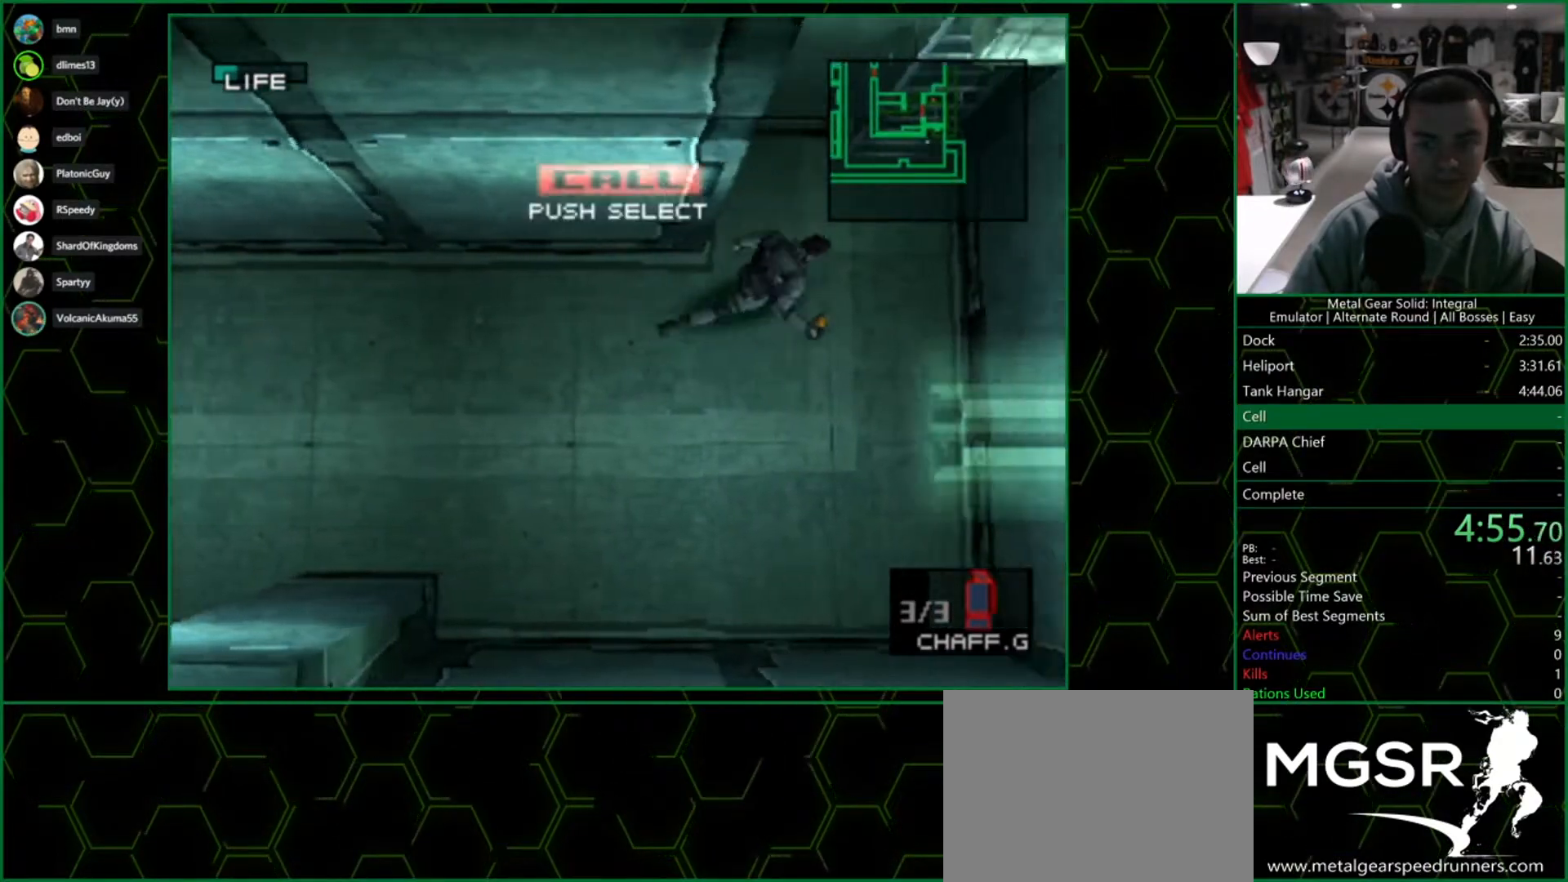
{"buttons": ["CIRCLE"], "left_stick": "center", "right_stick": "center", "events": [[167, "left_stick", "up"], [267, "CIRCLE", "down"], [367, "CIRCLE", "up"], [367, "left_stick", "center"], [450, "CIRCLE", "down"]]}
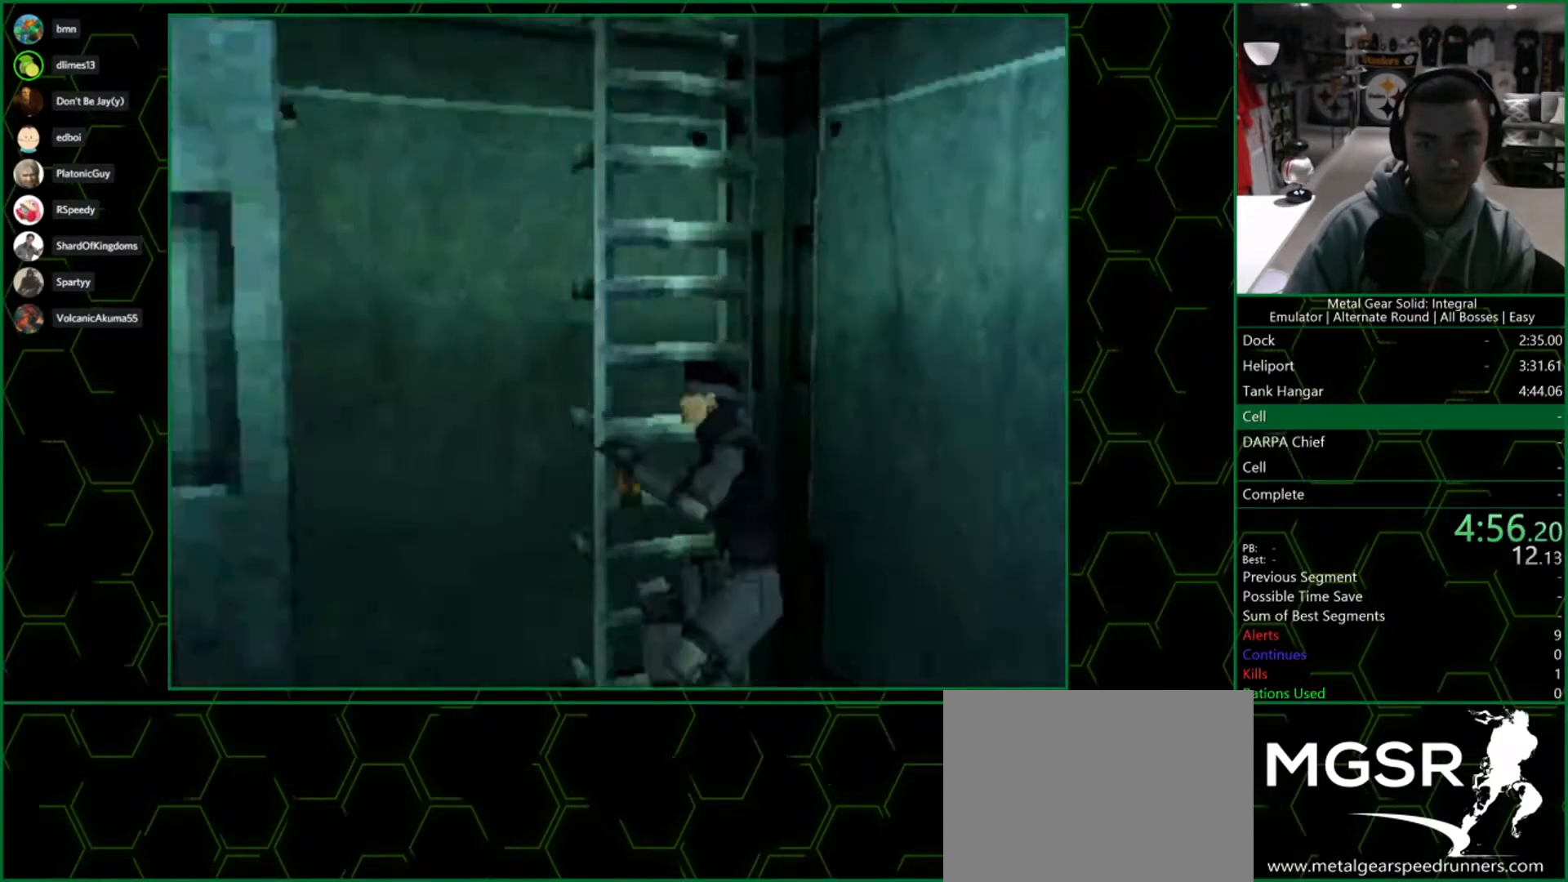
{"buttons": [], "left_stick": "center", "right_stick": "center", "events": [[17, "CIRCLE", "up"], [83, "CIRCLE", "down"], [167, "CIRCLE", "up"]]}
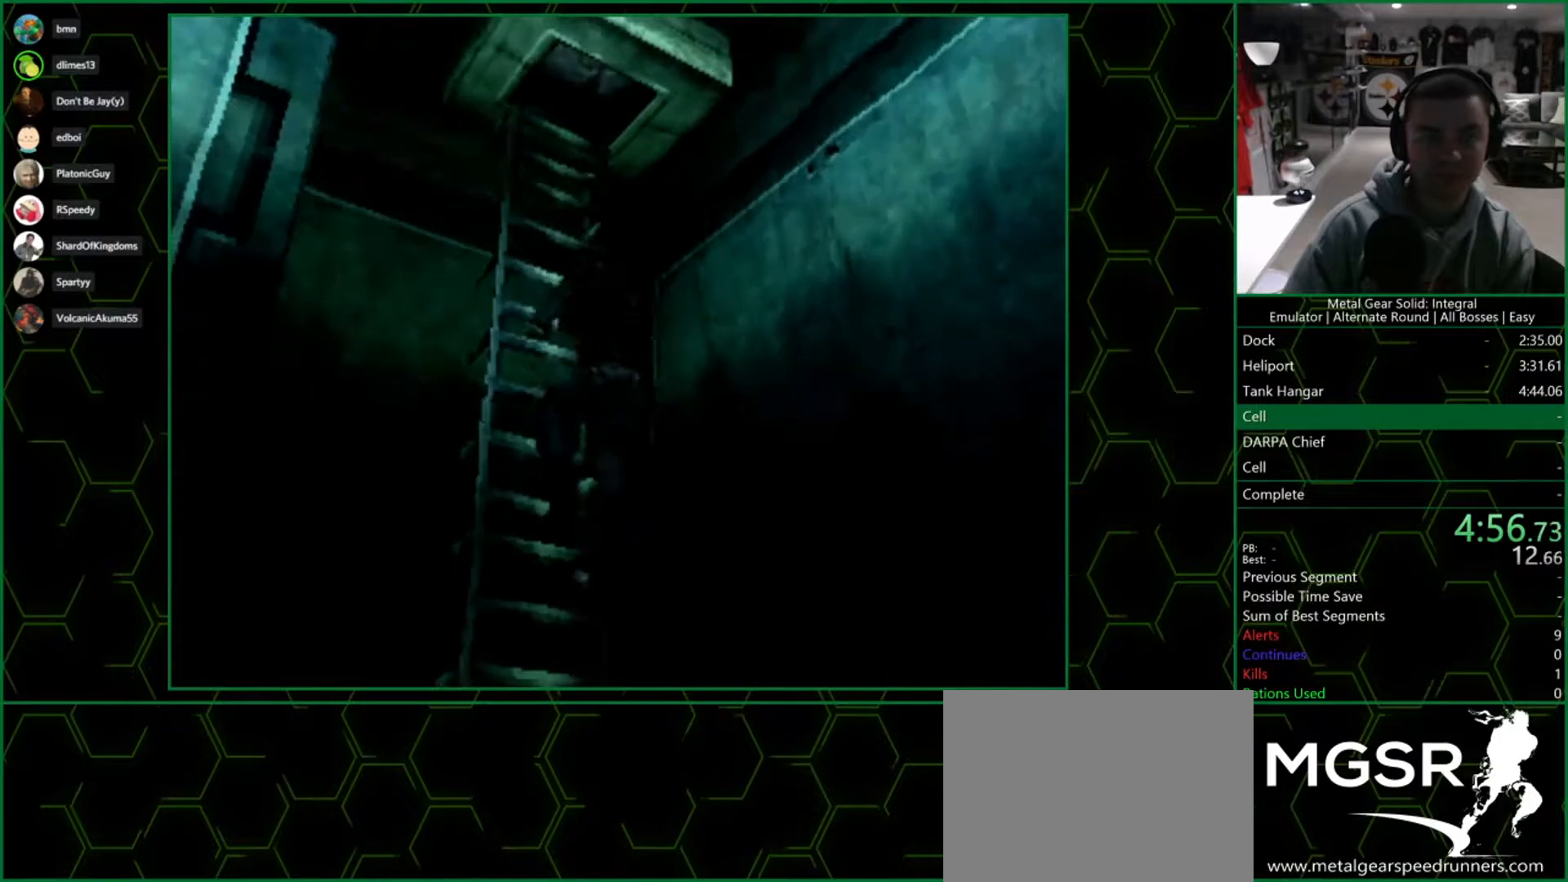
{"buttons": [], "left_stick": "up-left", "right_stick": "center", "events": [[150, "left_stick", "up-left"]]}
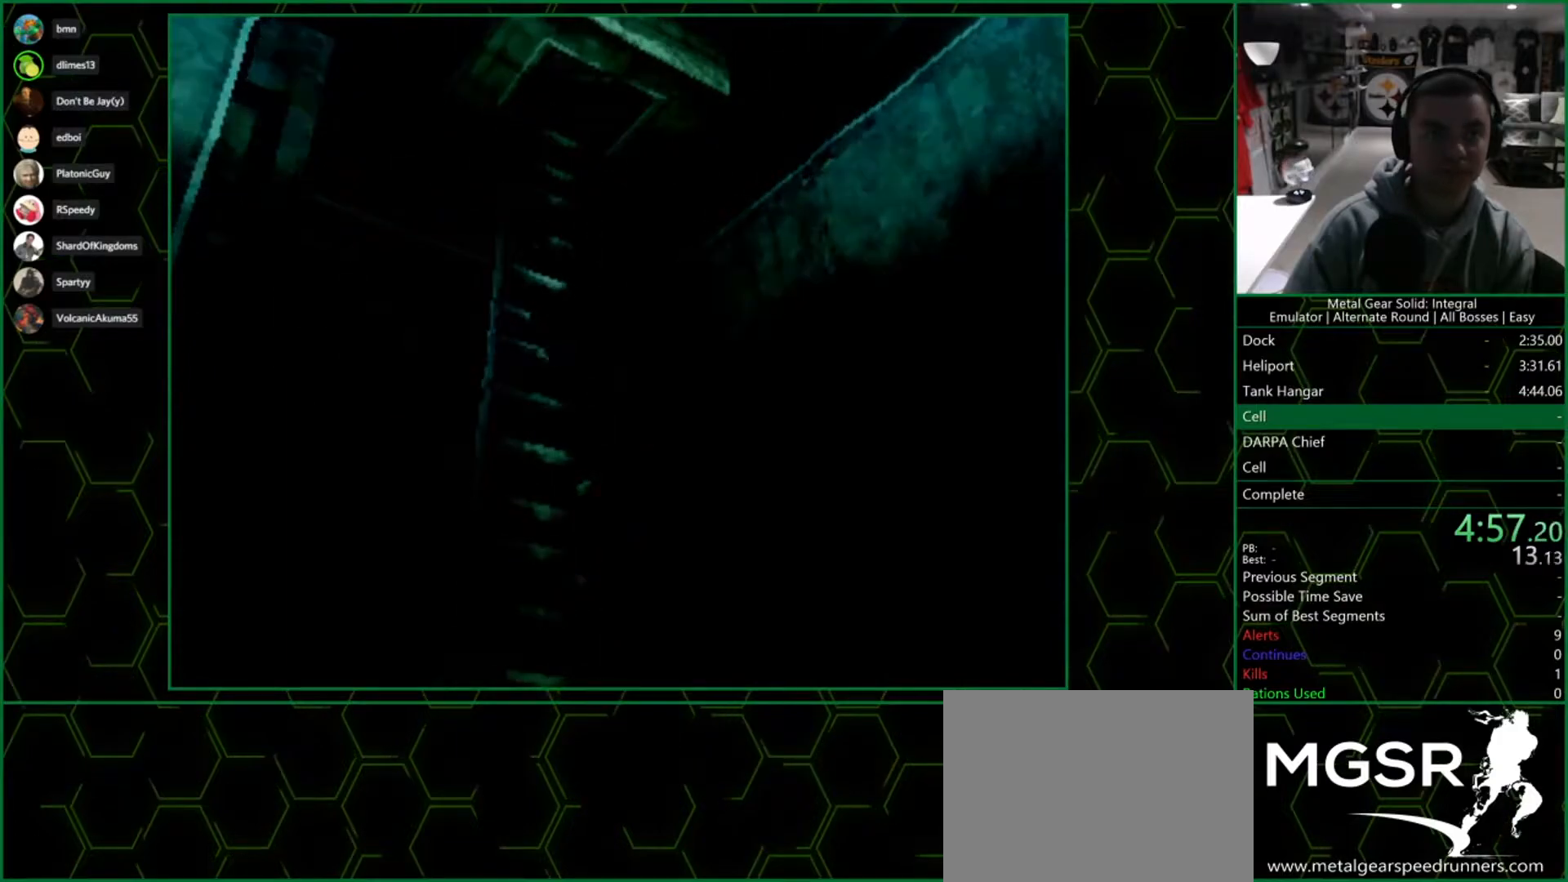
{"buttons": [], "left_stick": "up-left", "right_stick": "center", "events": []}
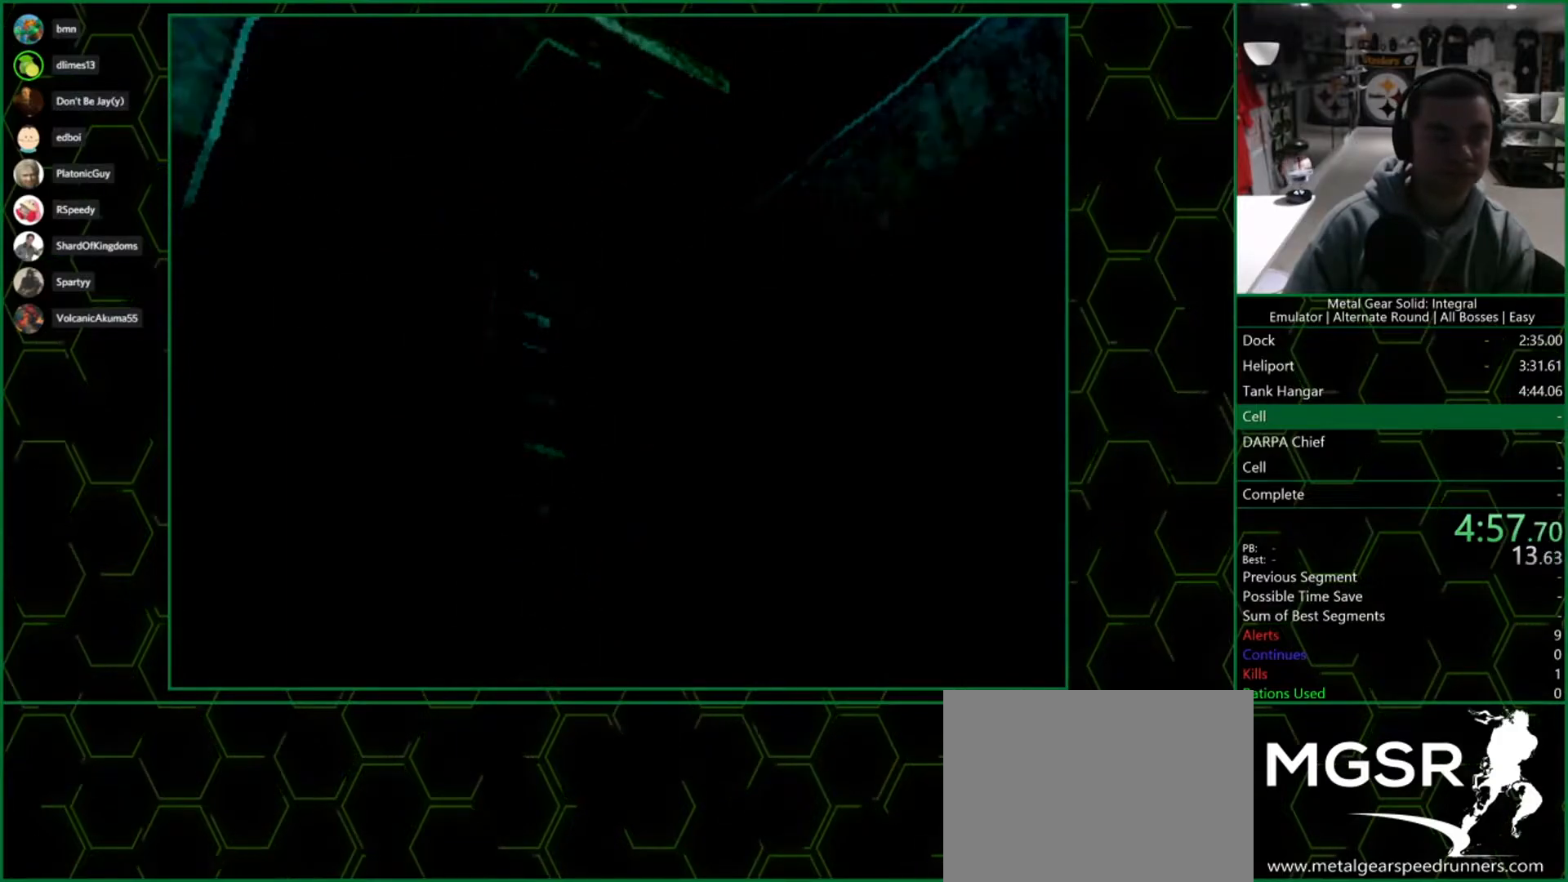
{"buttons": [], "left_stick": "up-left", "right_stick": "center", "events": []}
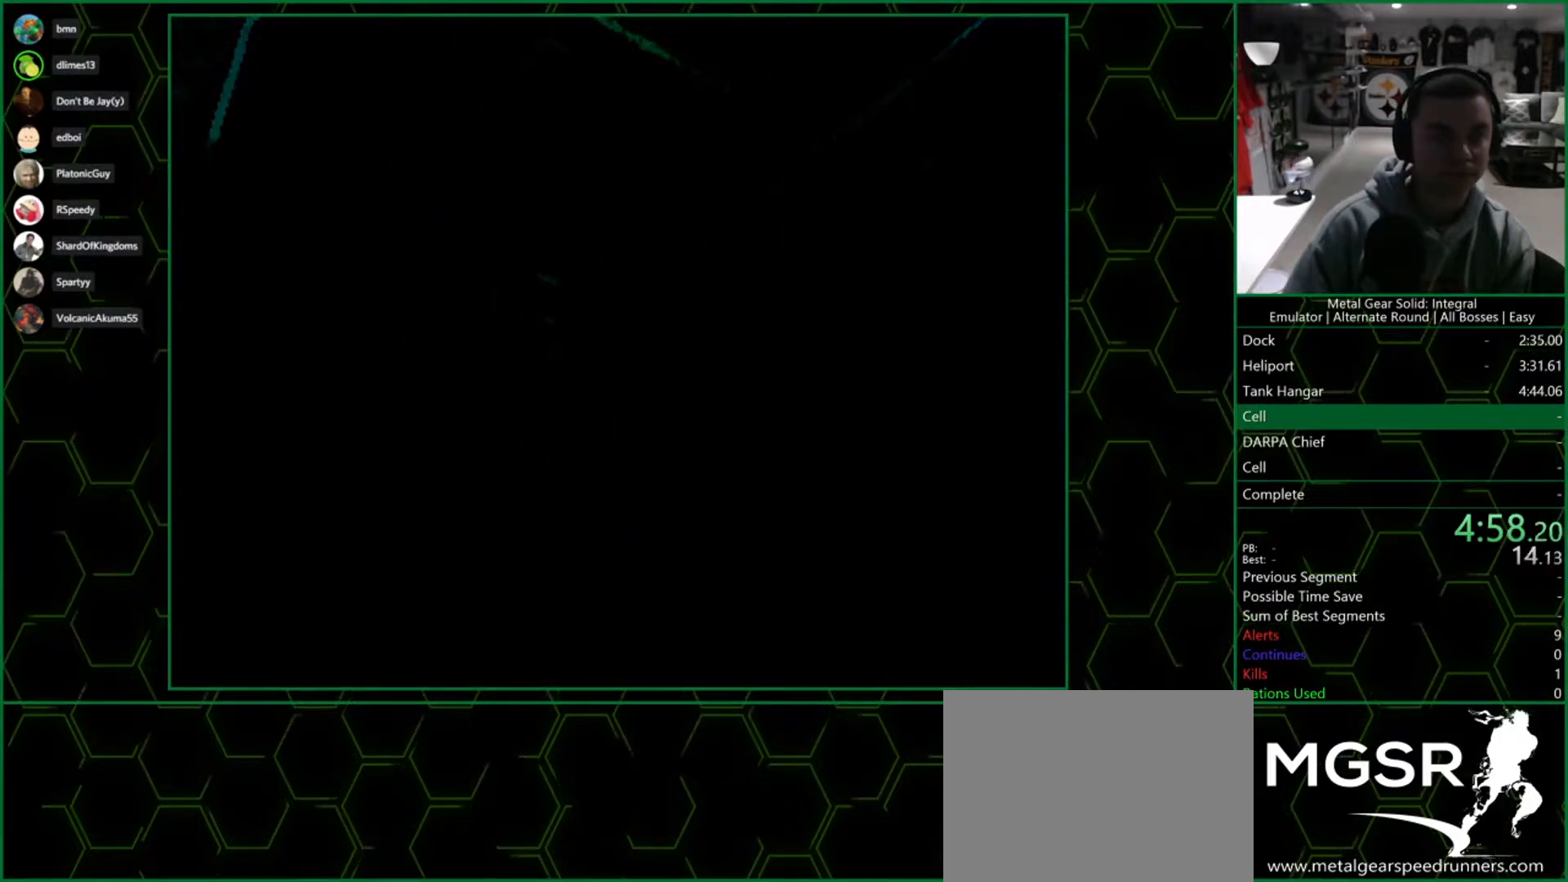
{"buttons": [], "left_stick": "up-left", "right_stick": "center", "events": []}
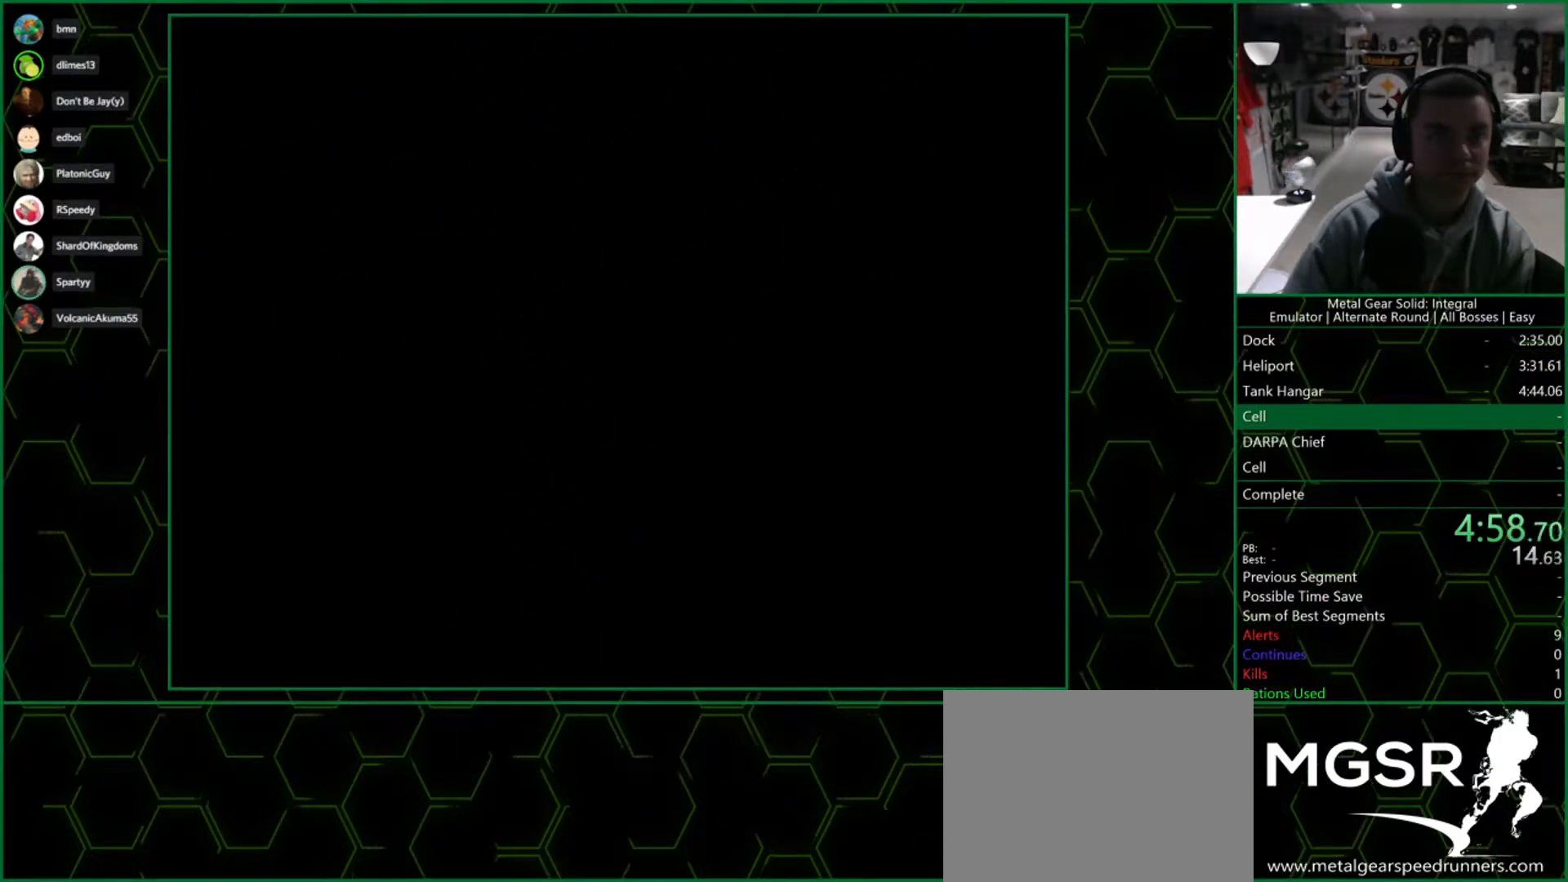
{"buttons": [], "left_stick": "up-left", "right_stick": "center", "events": []}